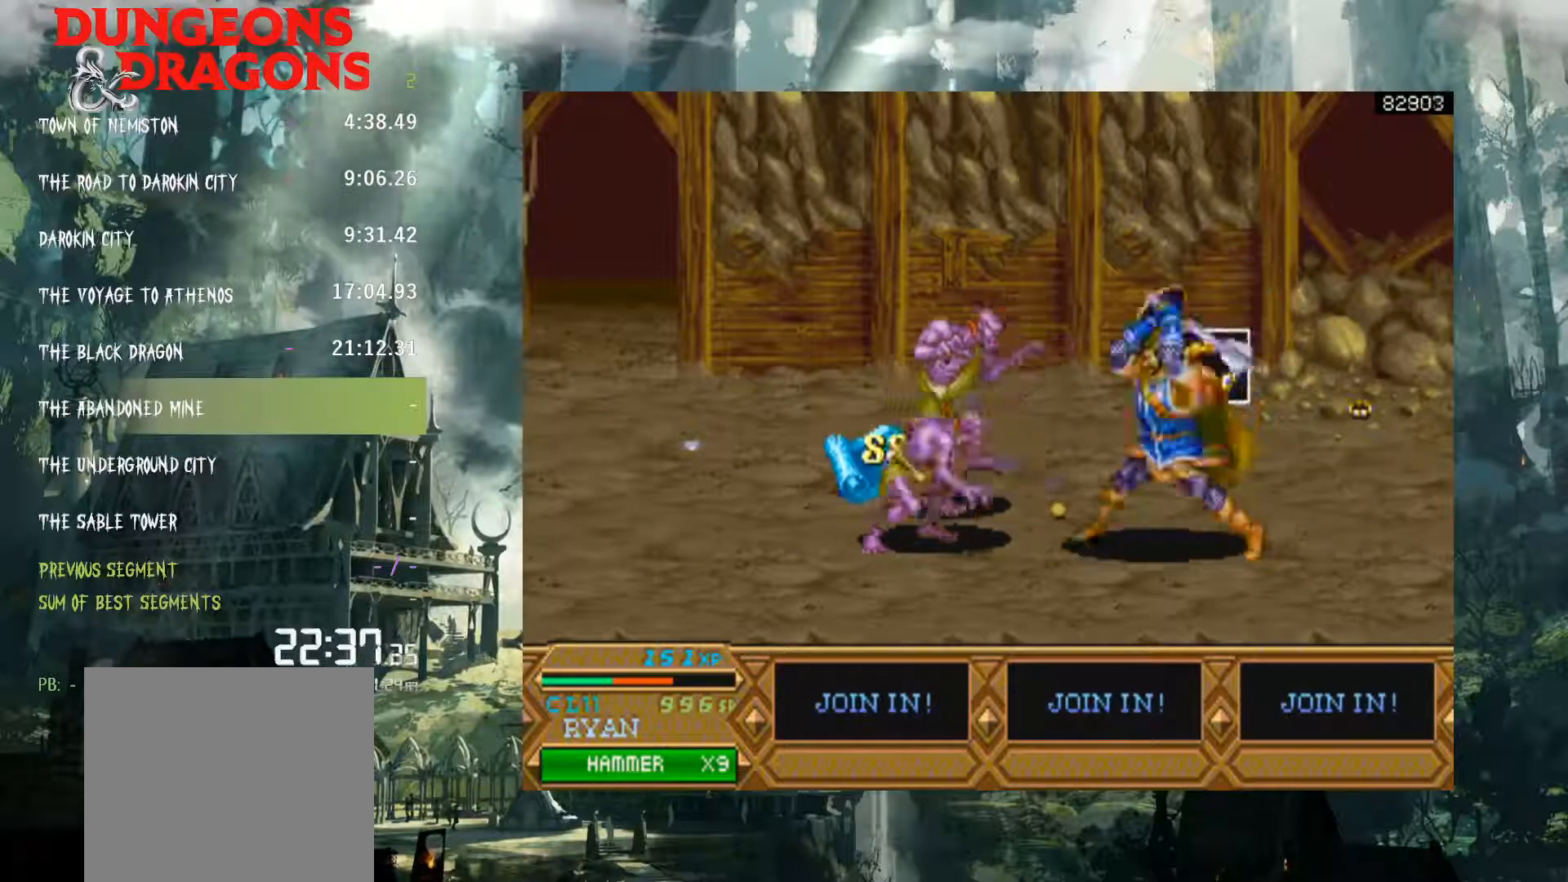
Gameplay with a controller (Xbox layout); each line is a JSON object with the inputs held at the frame after it. "events" lists button and stick changes between this image and that frame as [ms after this image, input, new state], when the widget could be followed in between. Not read: L3 R3 left_stick right_stick.
{"buttons": [], "events": [[350, "DPAD_LEFT", "up"], [383, "X", "up"]]}
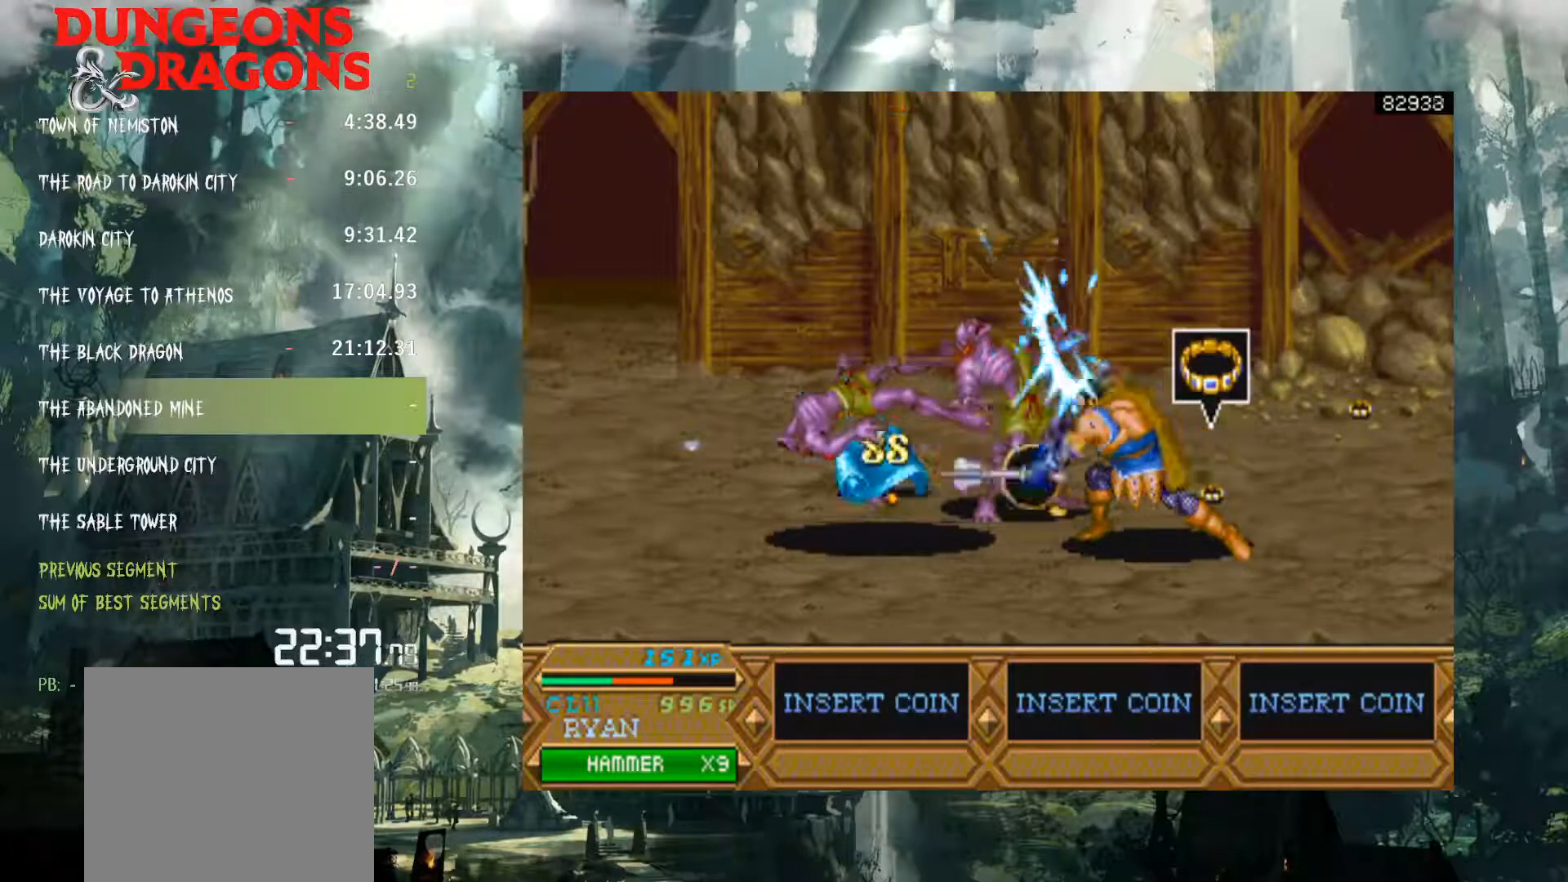
{"buttons": ["DPAD_LEFT"], "events": [[283, "DPAD_LEFT", "down"]]}
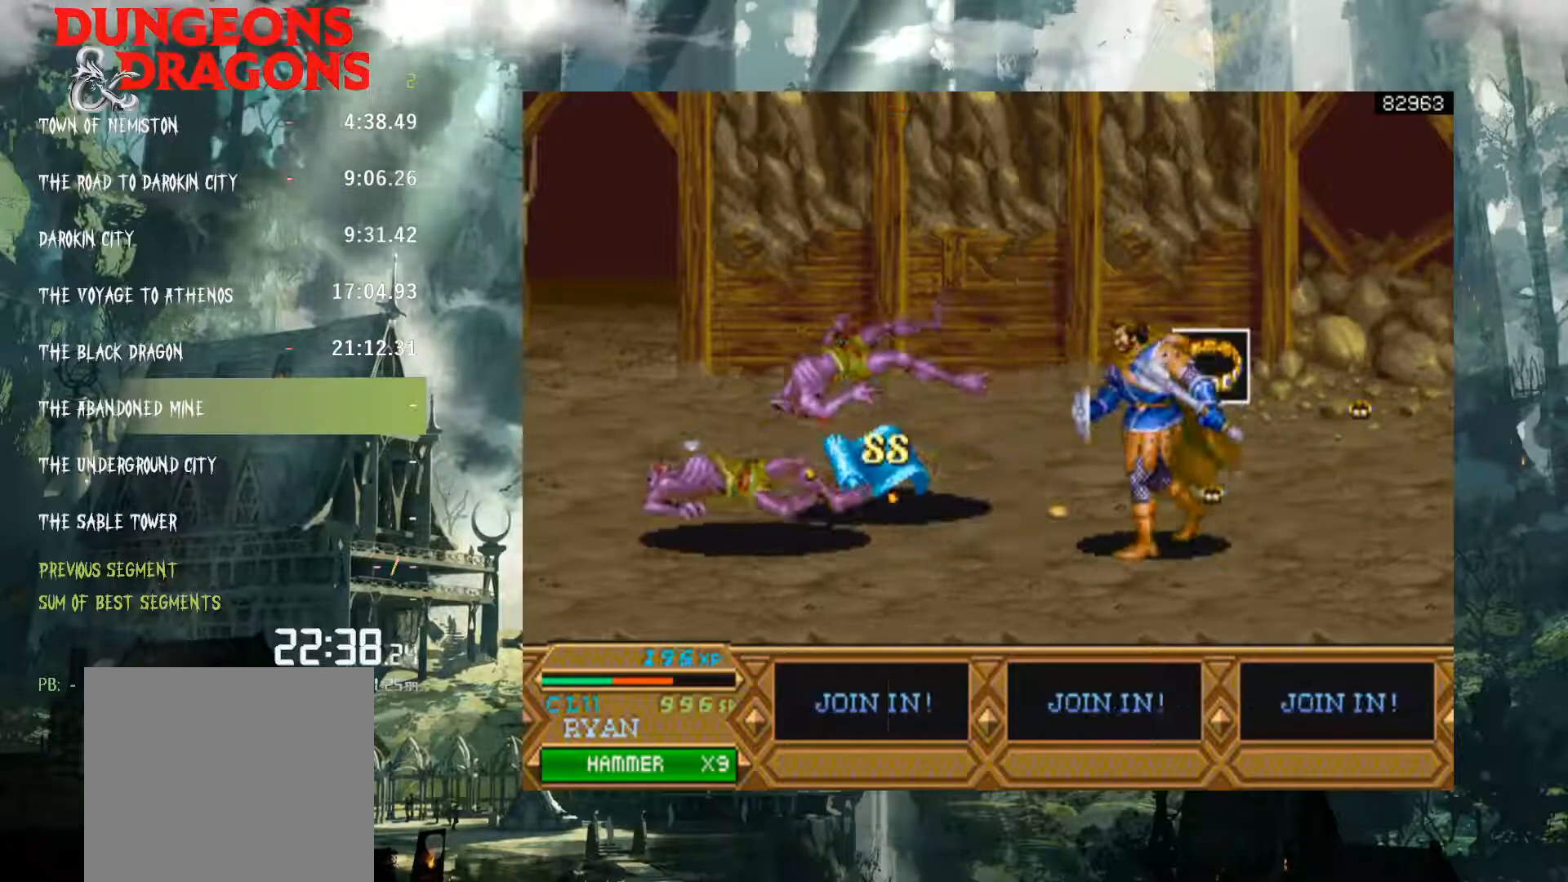
{"buttons": ["DPAD_LEFT"], "events": [[83, "DPAD_UP", "down"], [200, "DPAD_UP", "up"]]}
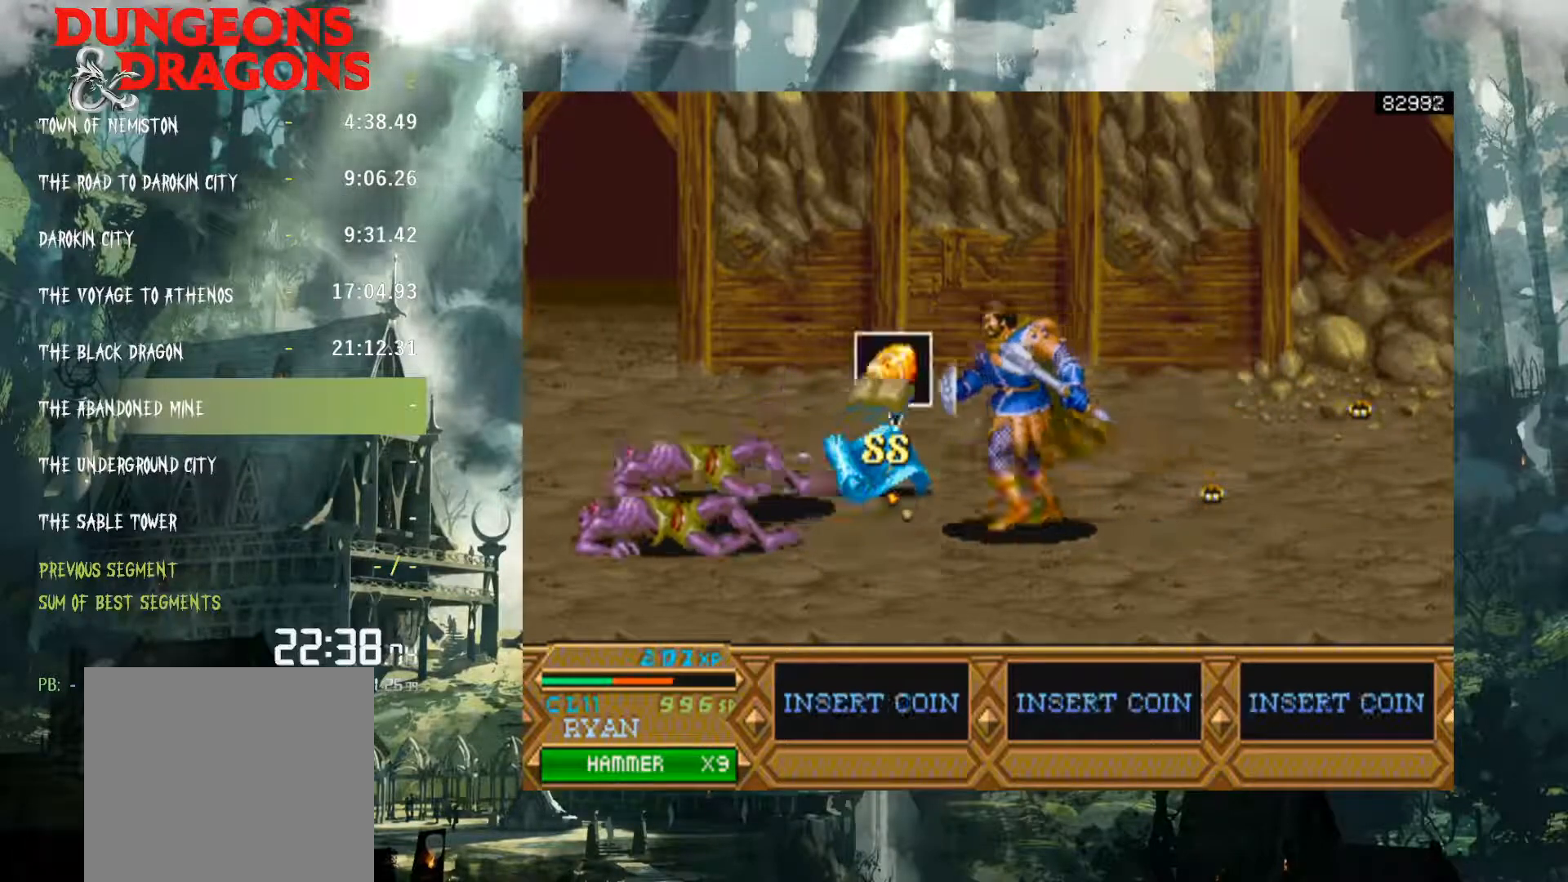
{"buttons": ["DPAD_UP", "DPAD_LEFT"], "events": [[150, "DPAD_DOWN", "down"], [283, "DPAD_DOWN", "up"], [400, "DPAD_UP", "down"]]}
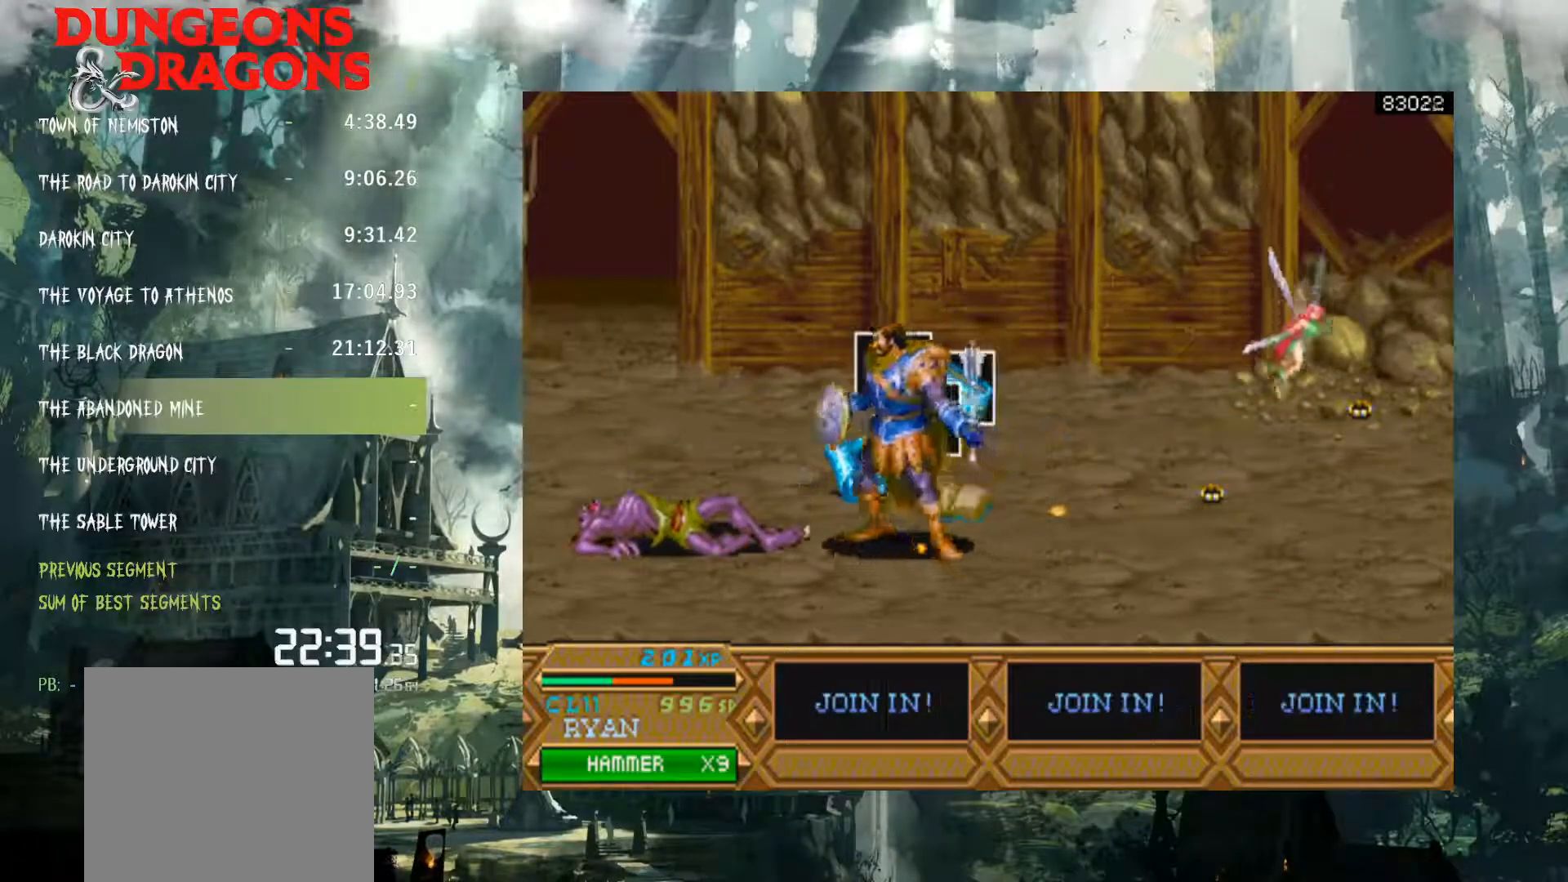
{"buttons": [], "events": [[200, "DPAD_LEFT", "up"], [233, "DPAD_UP", "up"], [333, "Y", "down"], [467, "Y", "up"]]}
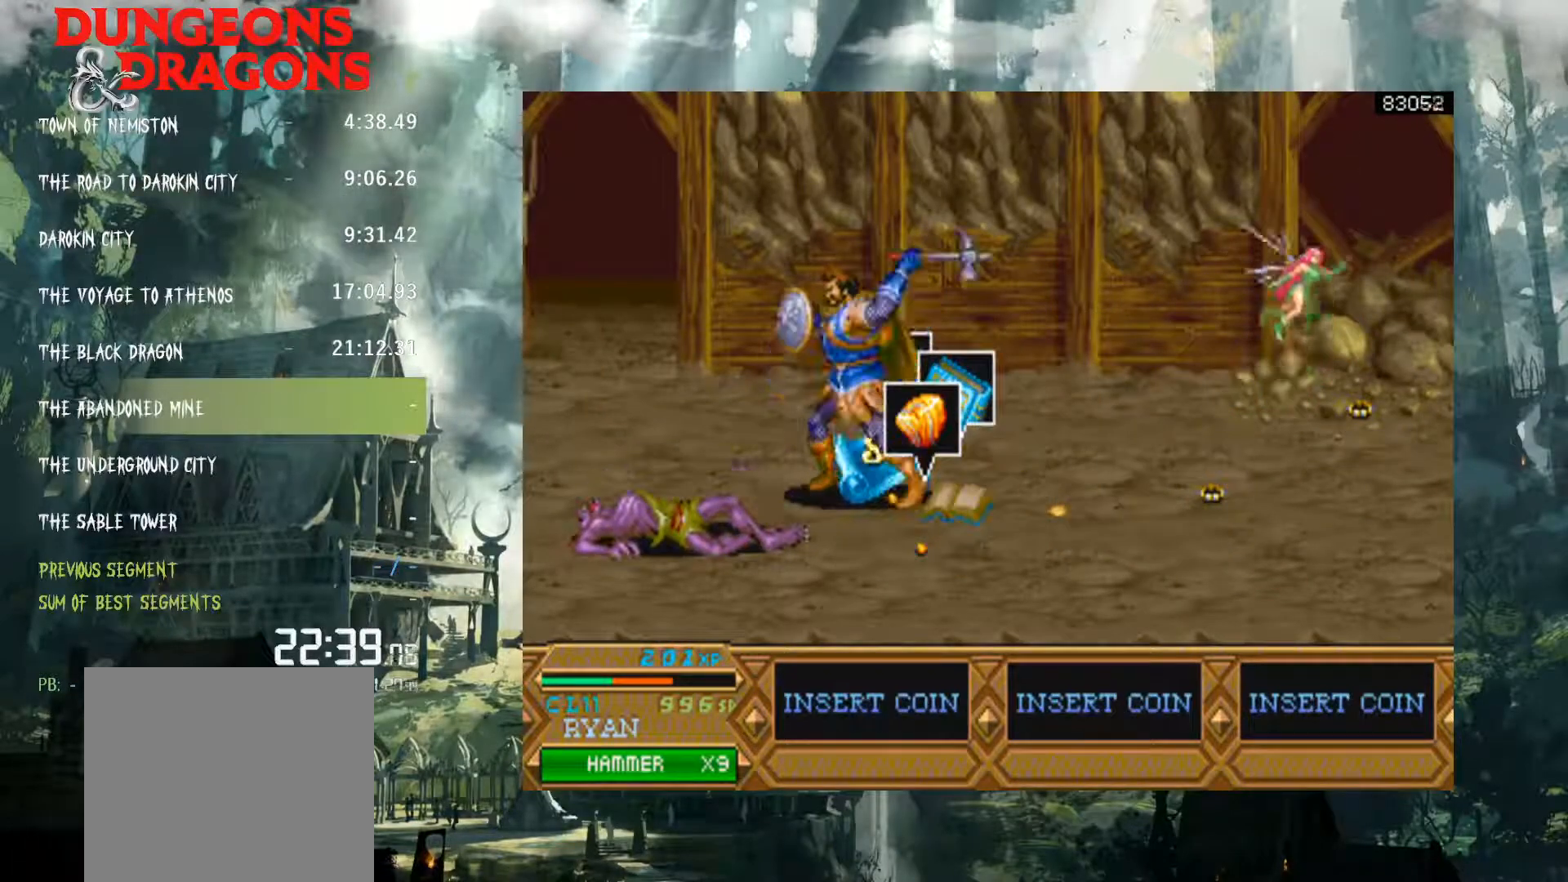
{"buttons": [], "events": [[383, "X", "down"], [467, "X", "up"]]}
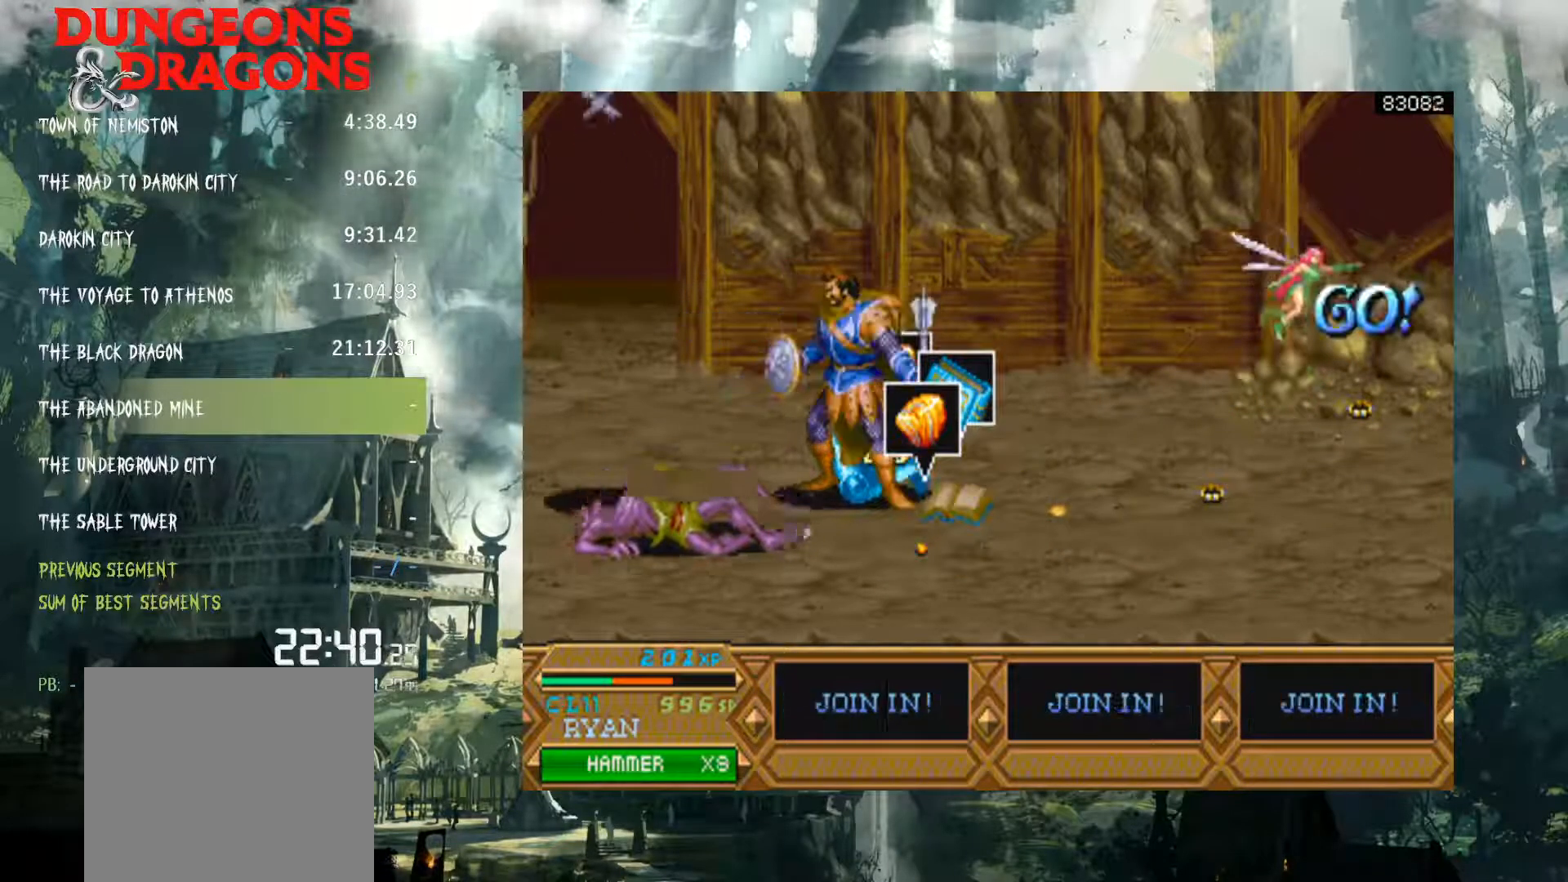
{"buttons": [], "events": [[117, "X", "down"], [183, "X", "up"], [350, "X", "down"], [433, "X", "up"]]}
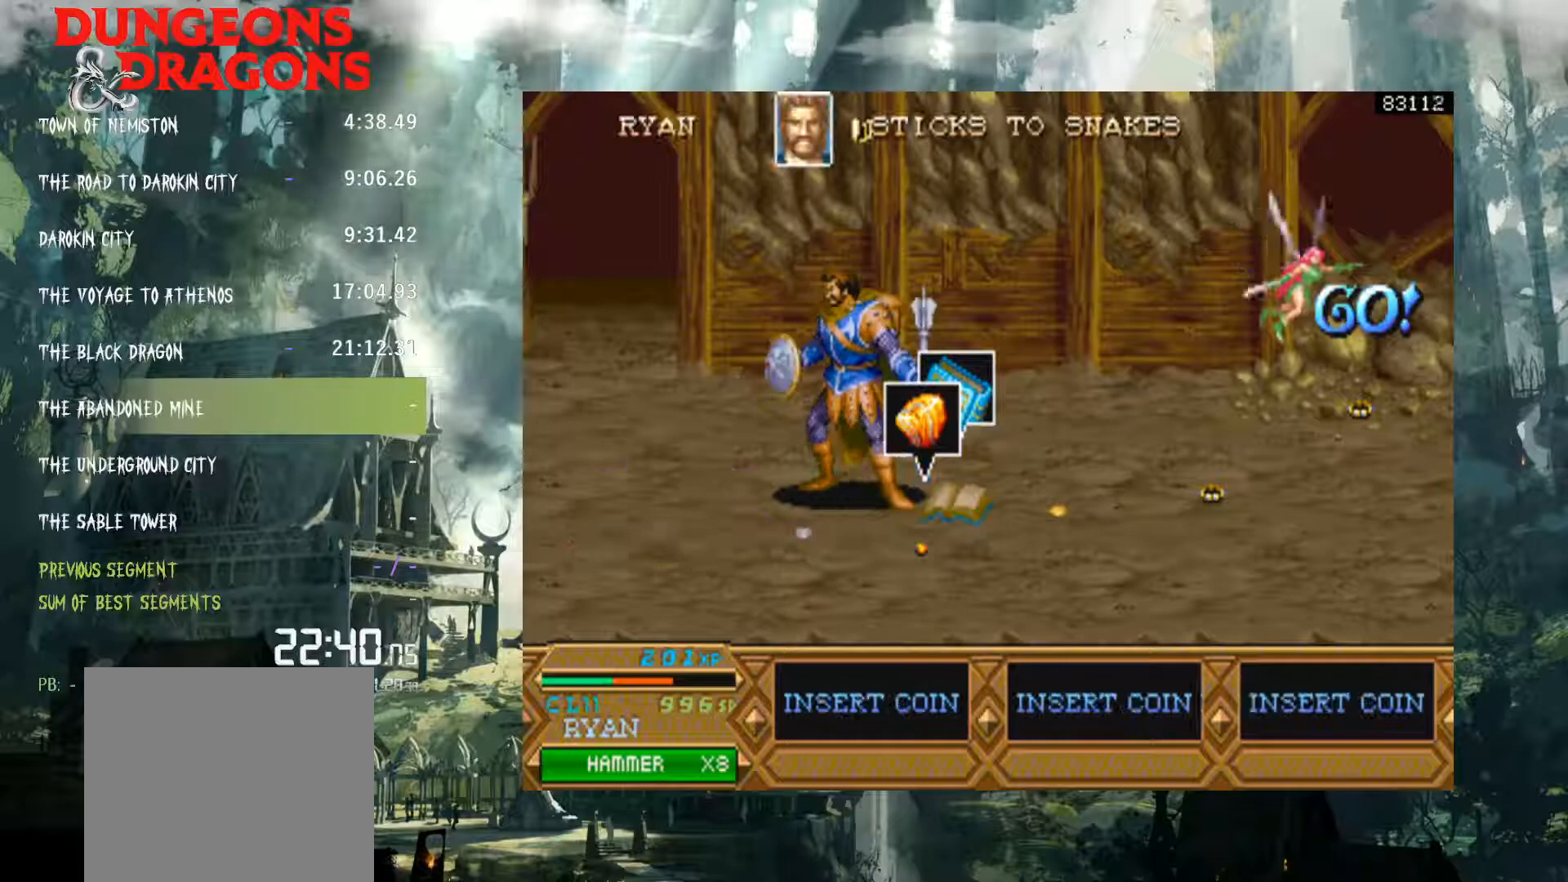
{"buttons": ["DPAD_RIGHT"], "events": [[333, "DPAD_RIGHT", "down"]]}
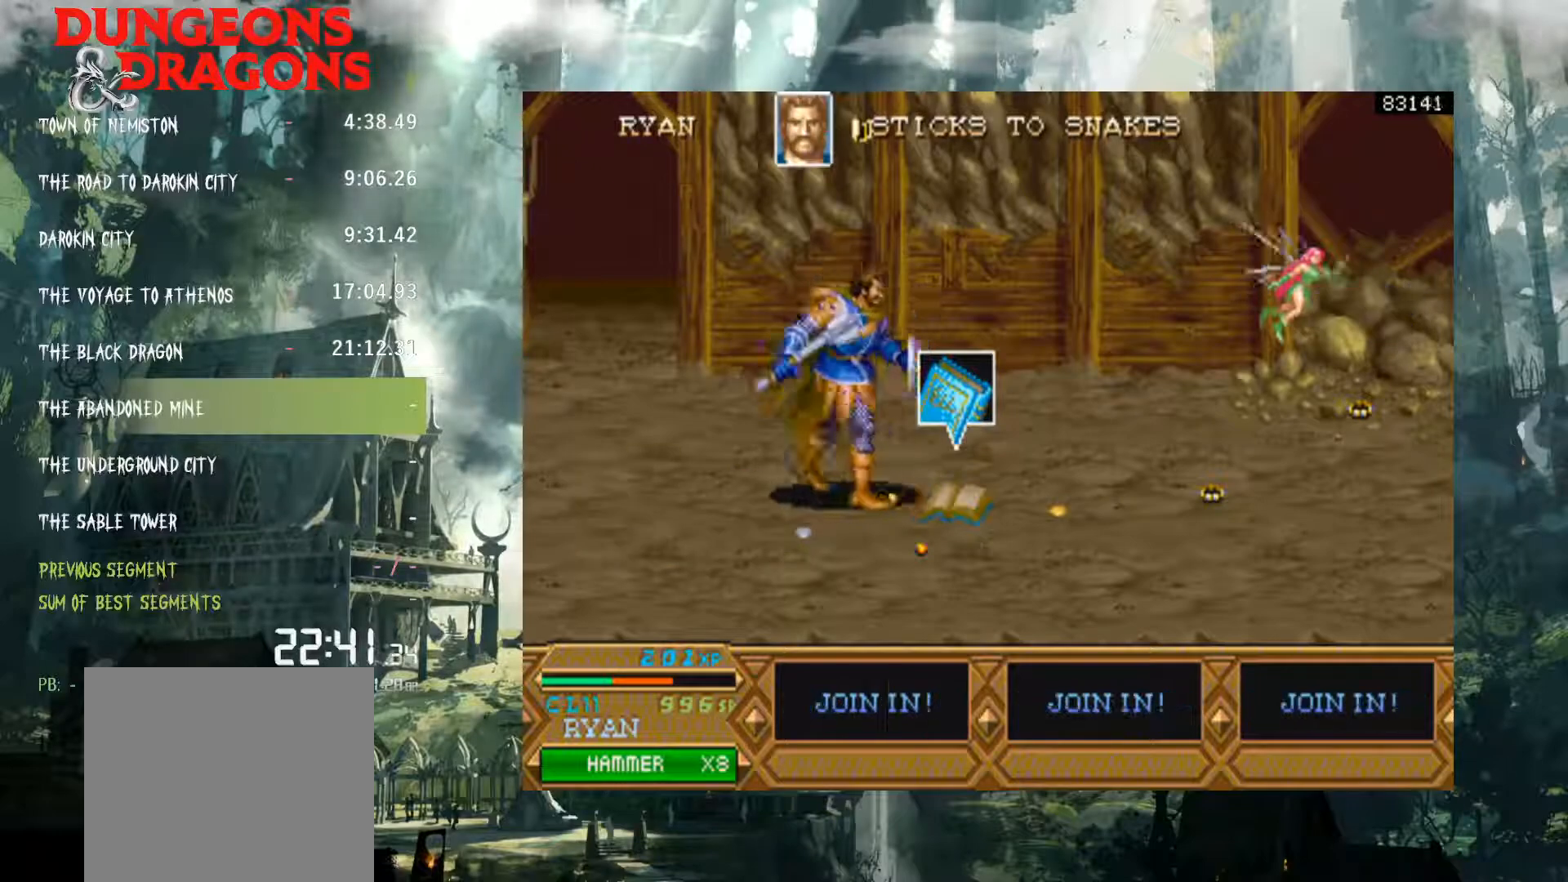
{"buttons": [], "events": [[233, "DPAD_RIGHT", "up"], [300, "X", "down"], [383, "X", "up"]]}
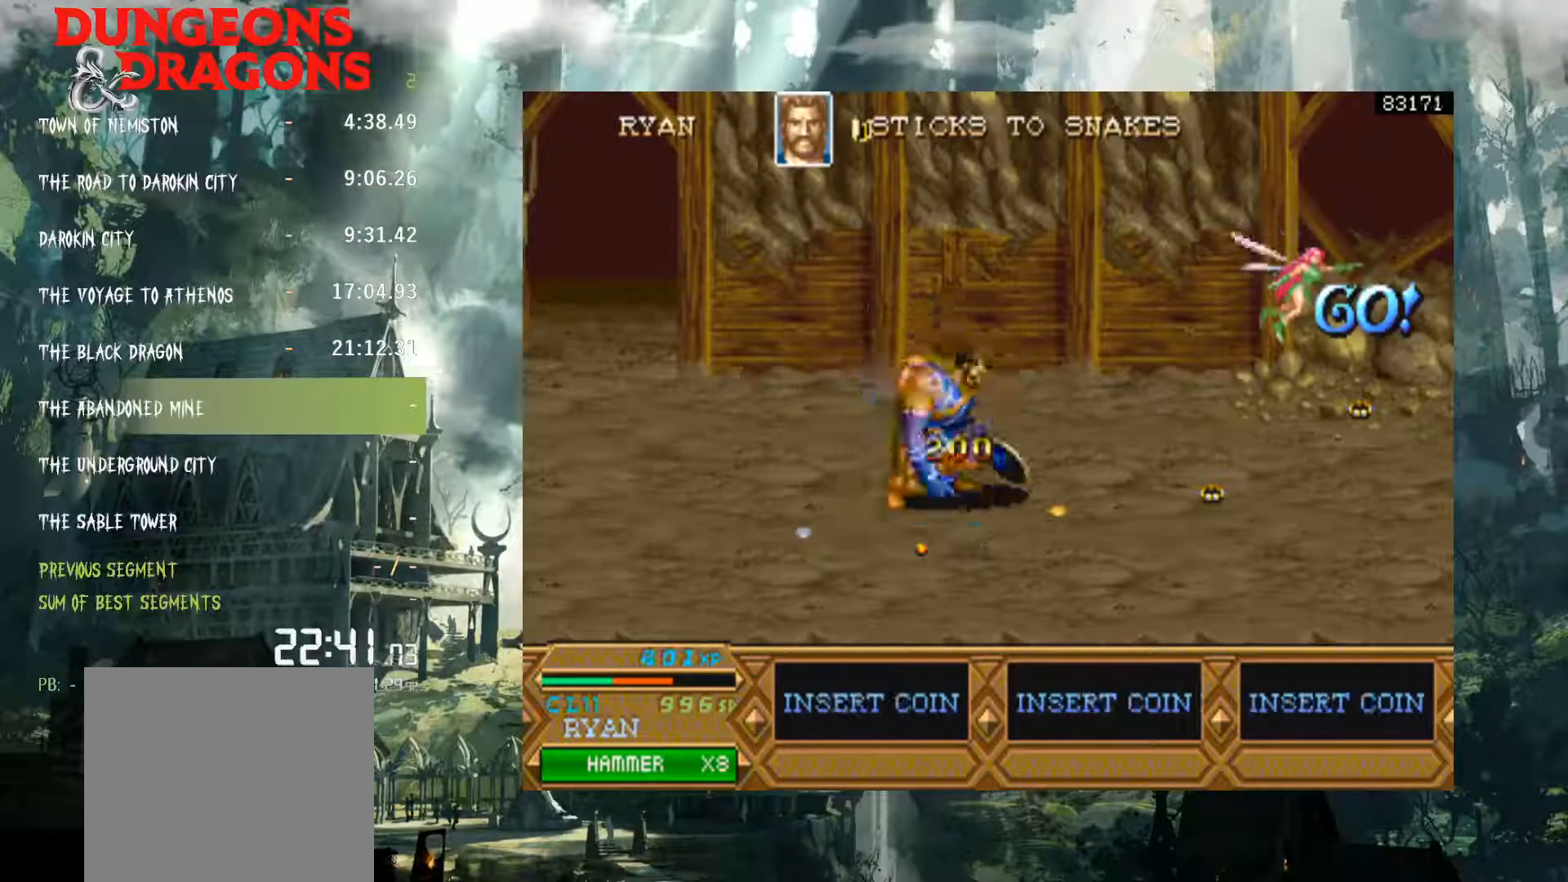
{"buttons": [], "events": [[17, "DPAD_RIGHT", "down"], [83, "DPAD_DOWN", "down"], [350, "DPAD_DOWN", "up"], [350, "DPAD_RIGHT", "up"]]}
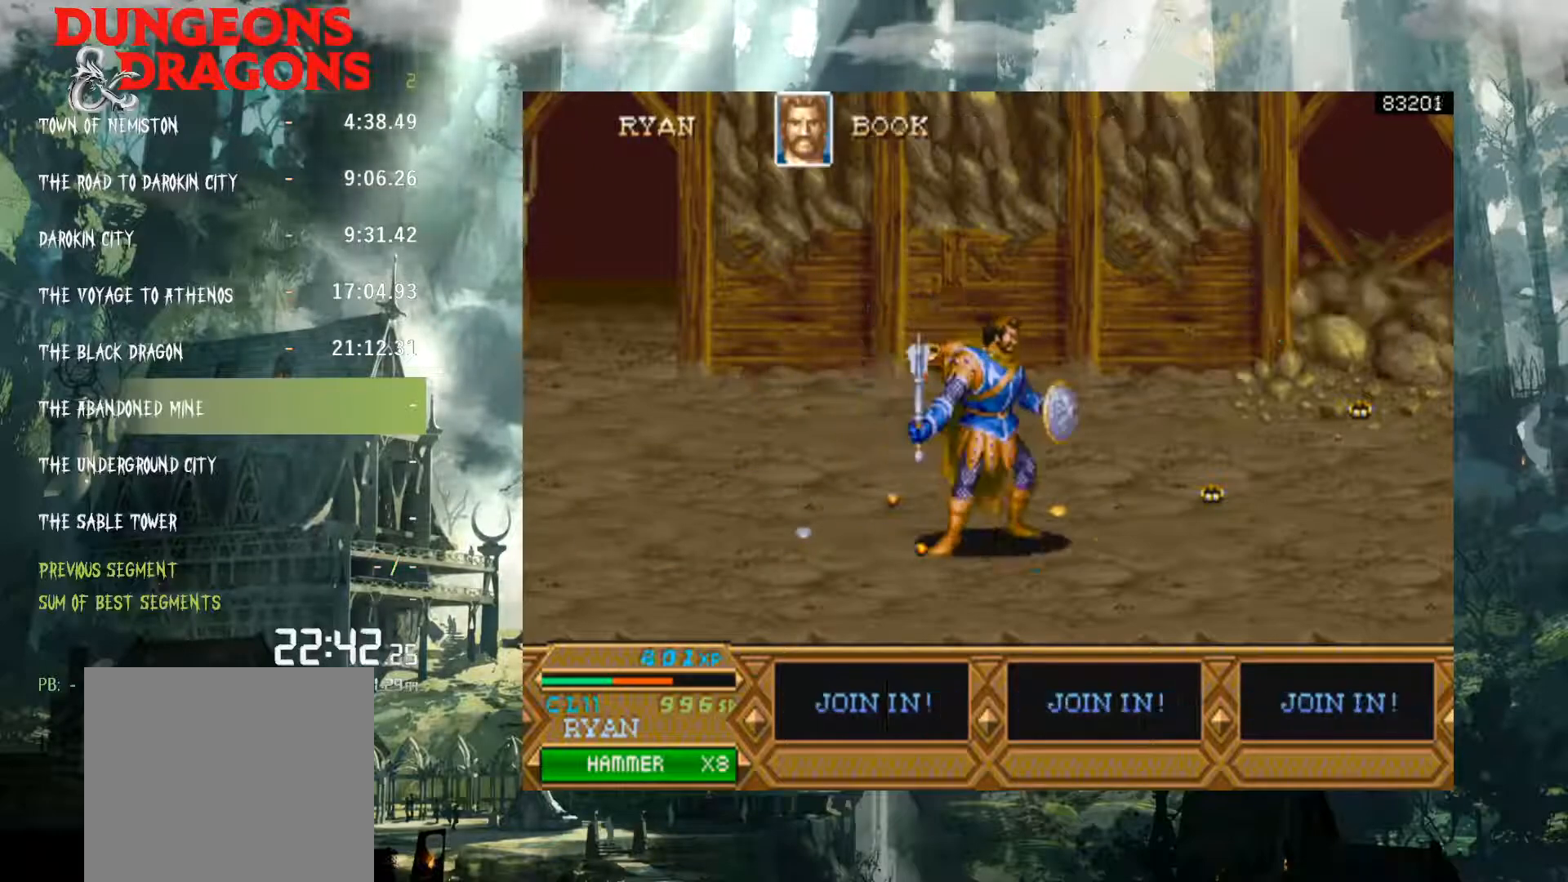
{"buttons": ["DPAD_RIGHT"], "events": [[83, "DPAD_RIGHT", "down"], [167, "DPAD_RIGHT", "up"], [250, "DPAD_RIGHT", "down"]]}
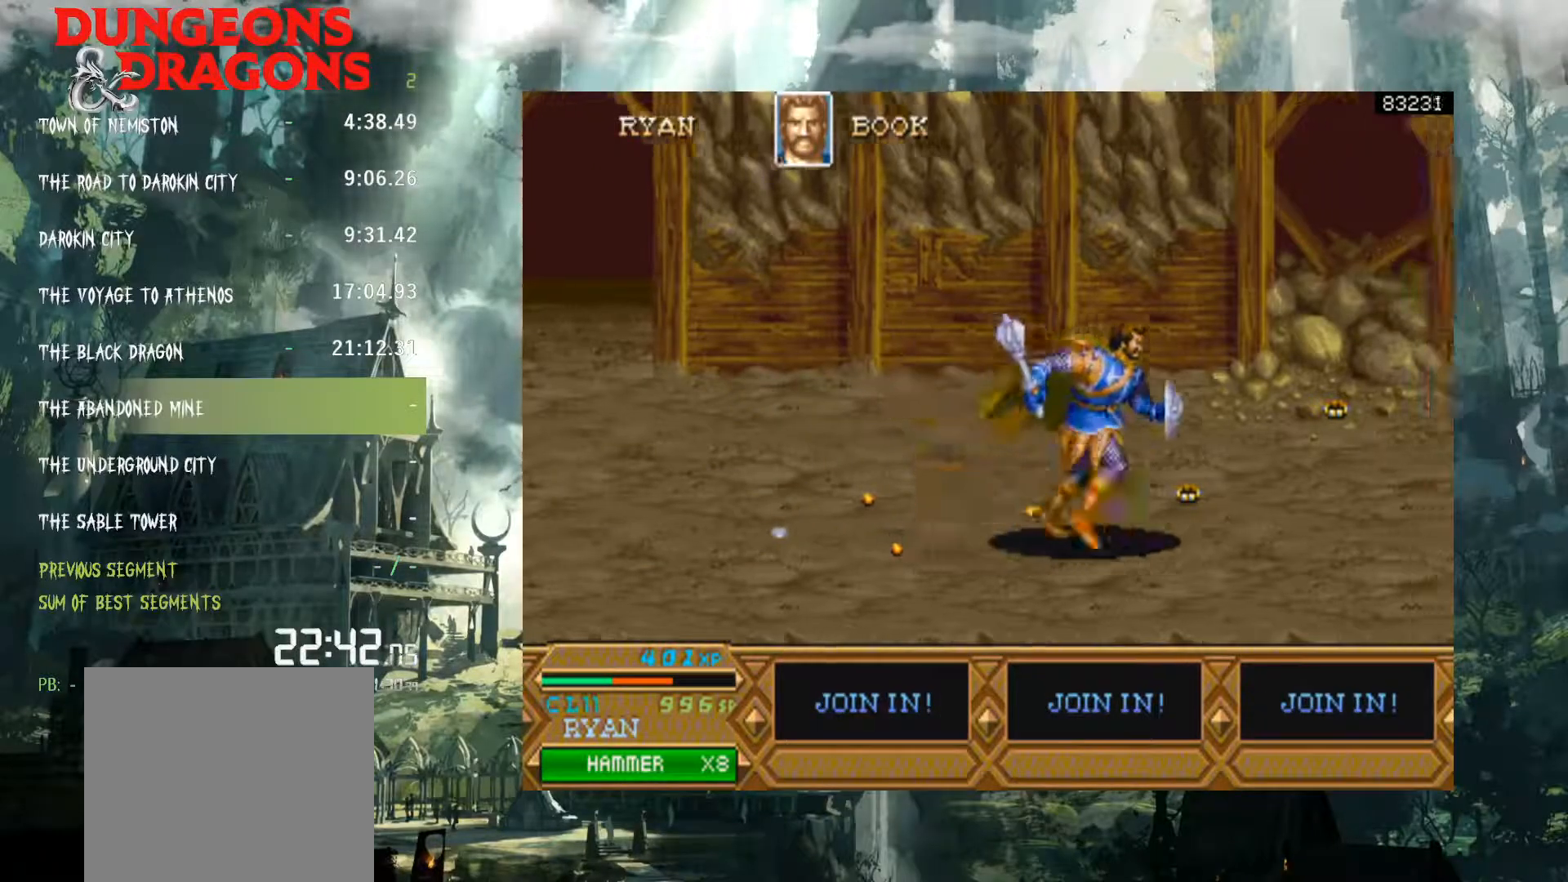
{"buttons": ["DPAD_RIGHT"], "events": [[50, "DPAD_UP", "down"], [317, "DPAD_UP", "up"]]}
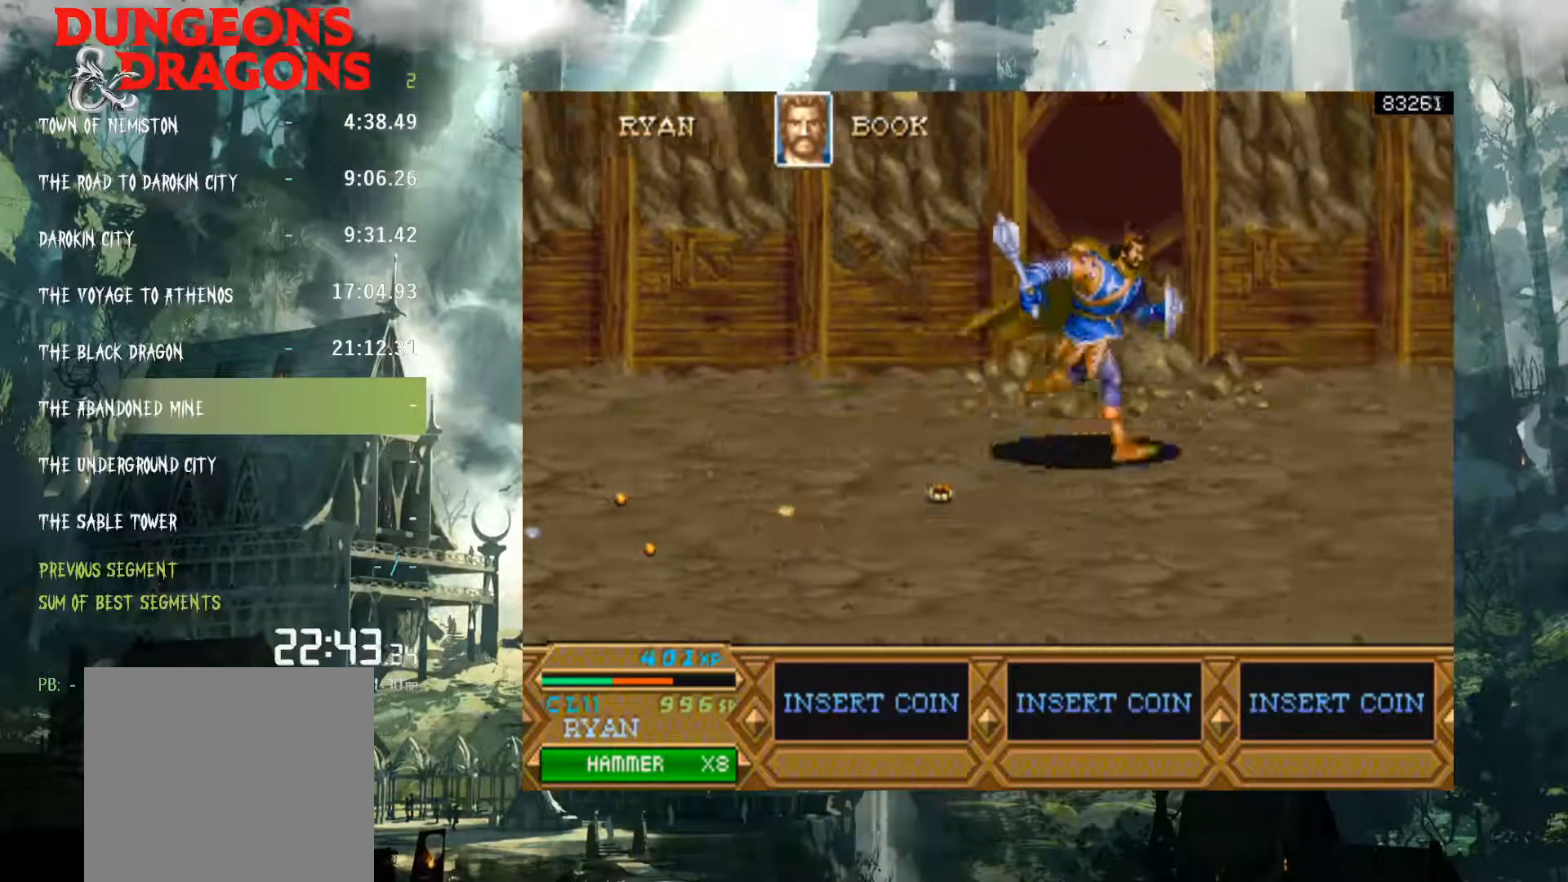
{"buttons": ["DPAD_RIGHT"], "events": [[33, "DPAD_DOWN", "down"], [350, "DPAD_DOWN", "up"]]}
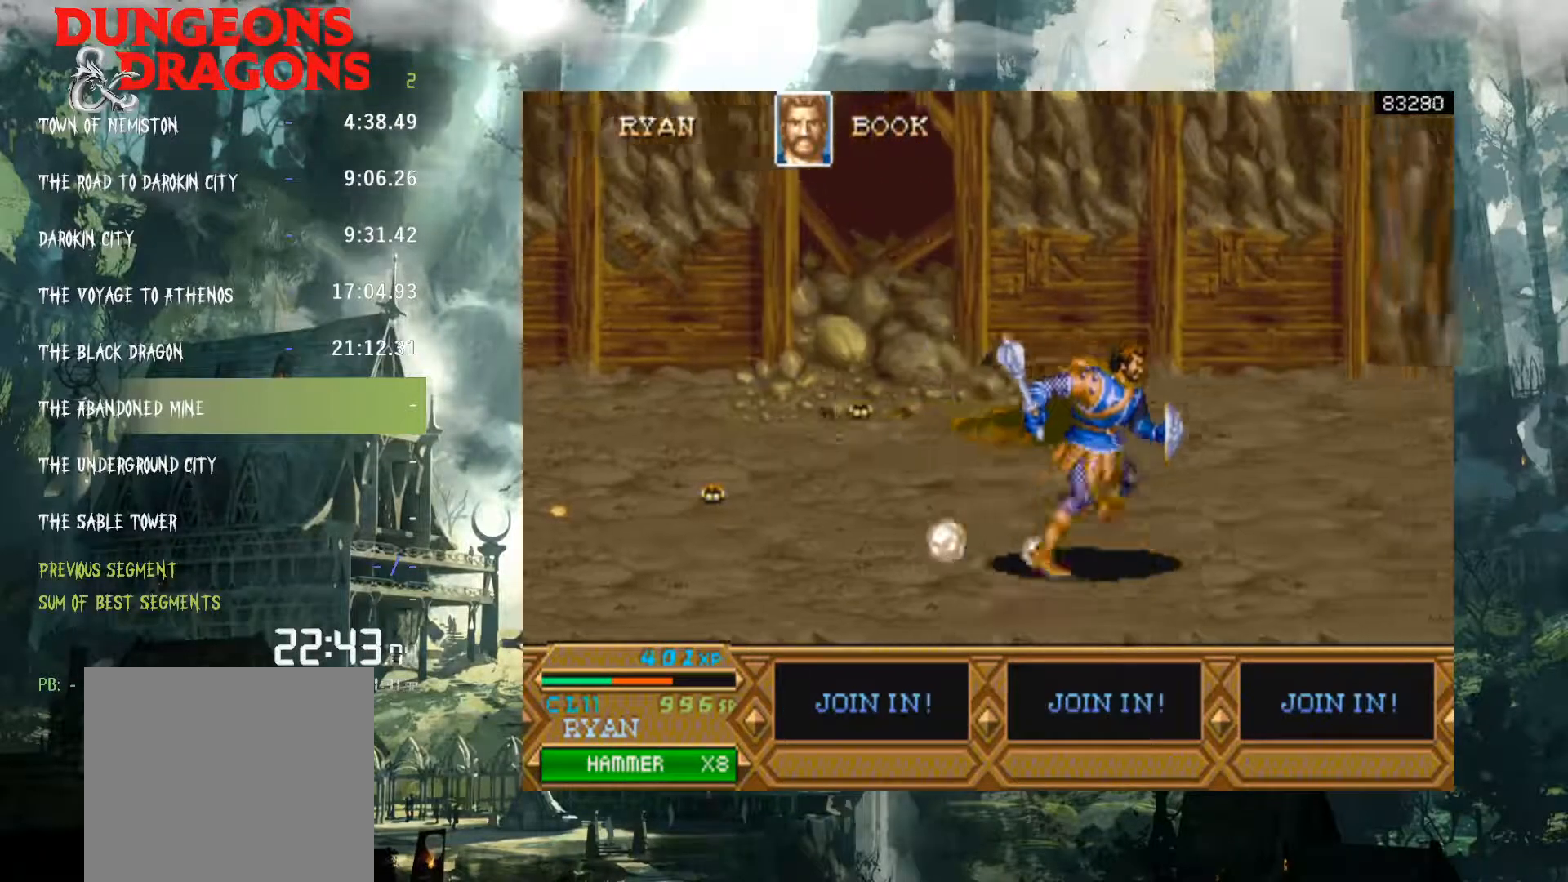
{"buttons": ["DPAD_RIGHT"], "events": [[33, "DPAD_UP", "down"], [233, "DPAD_UP", "up"], [367, "DPAD_DOWN", "down"], [500, "DPAD_DOWN", "up"]]}
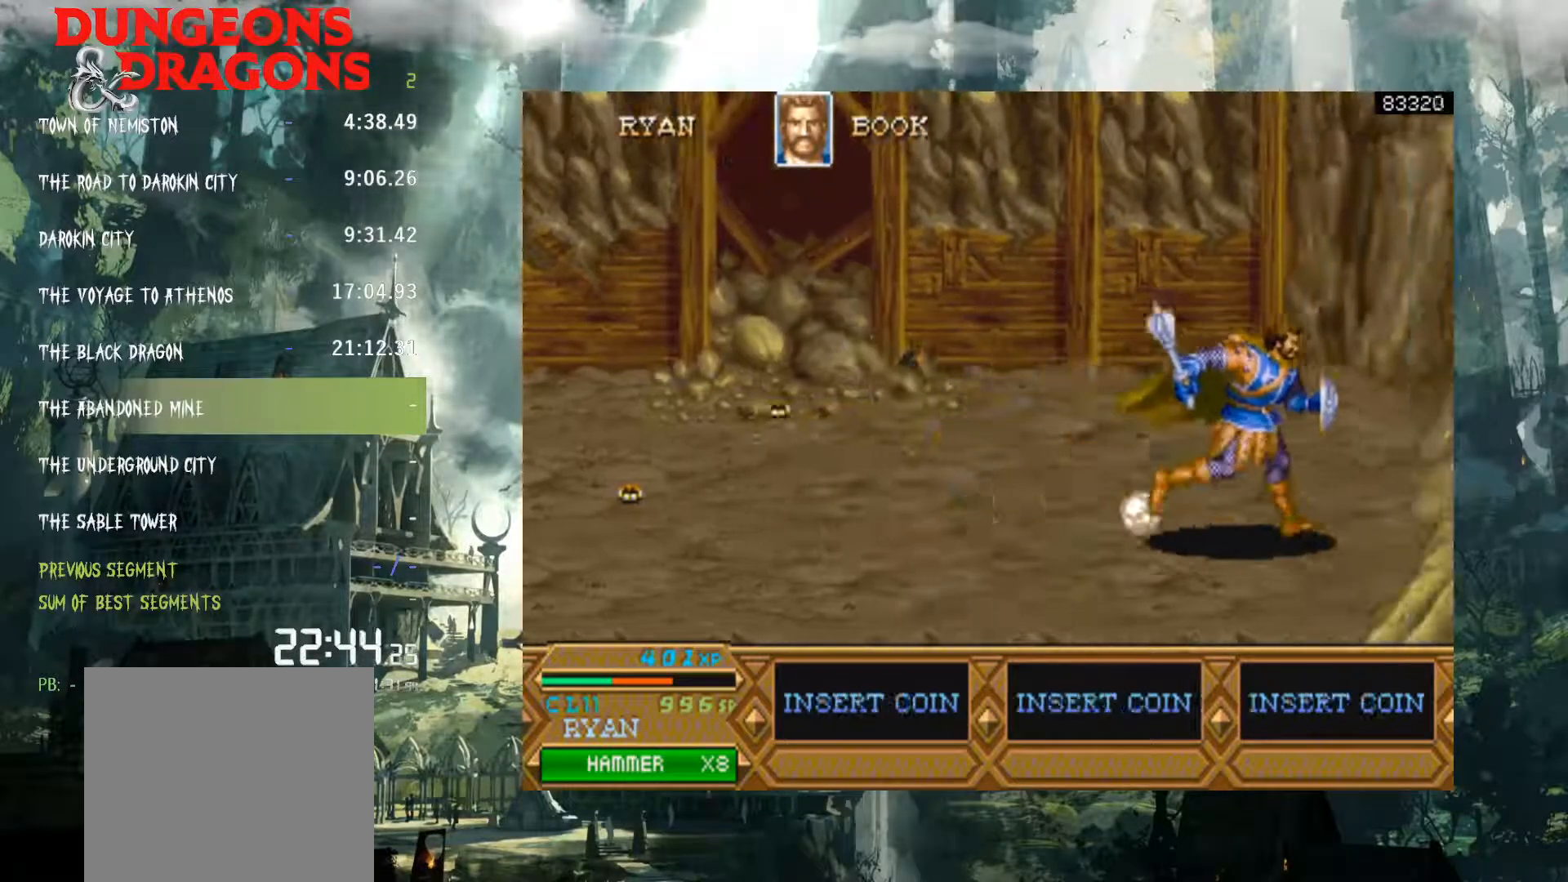
{"buttons": [], "events": [[50, "DPAD_UP", "down"], [133, "DPAD_RIGHT", "up"], [133, "DPAD_UP", "up"]]}
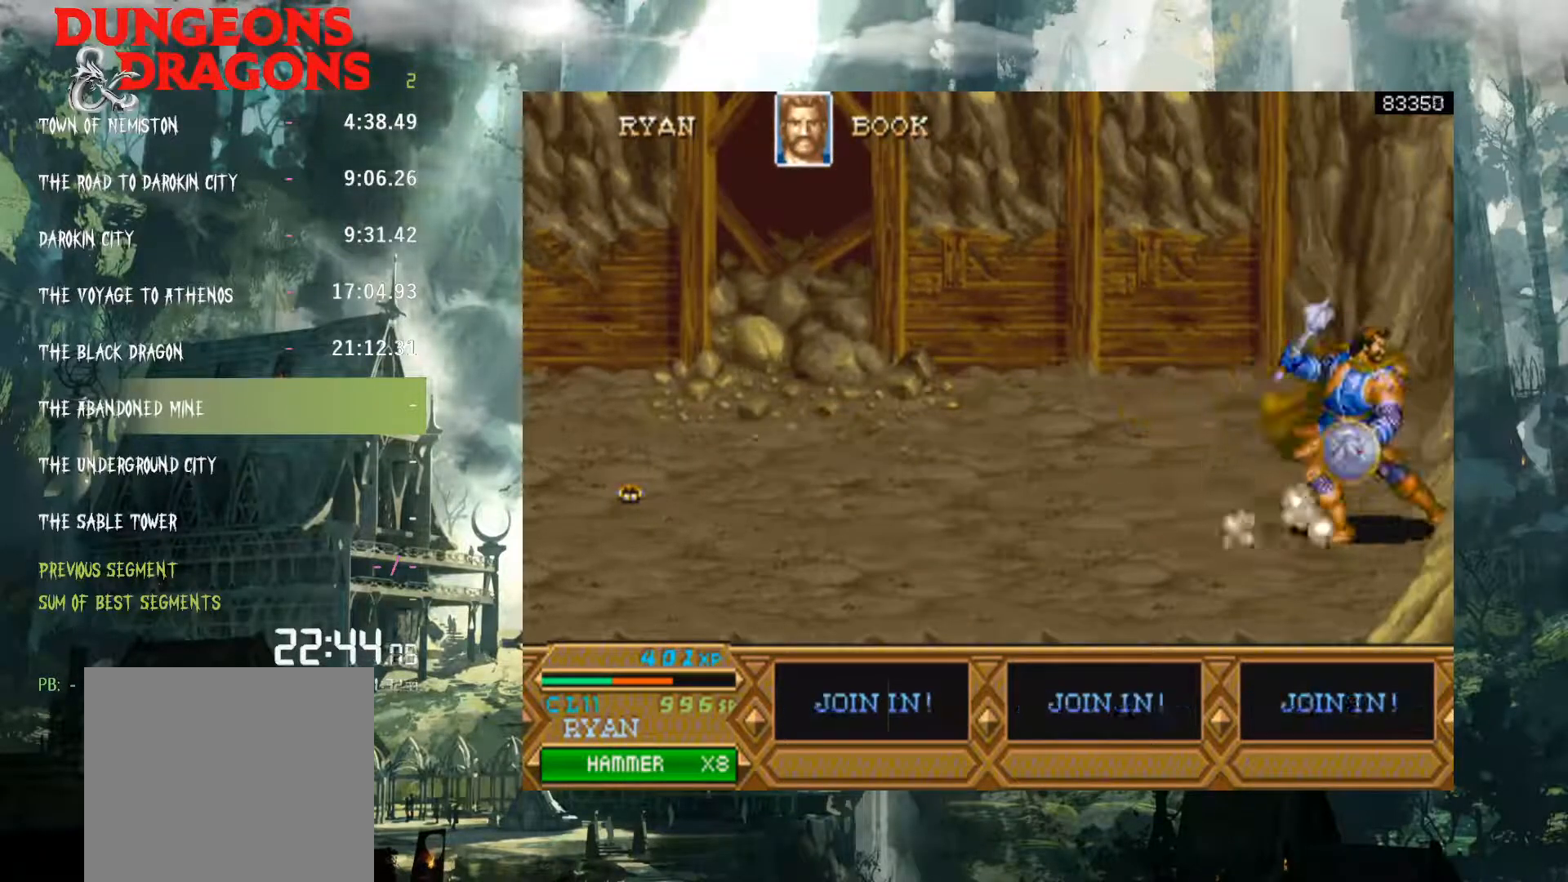
{"buttons": ["DPAD_DOWN", "DPAD_LEFT"], "events": [[83, "DPAD_LEFT", "down"], [467, "DPAD_DOWN", "down"]]}
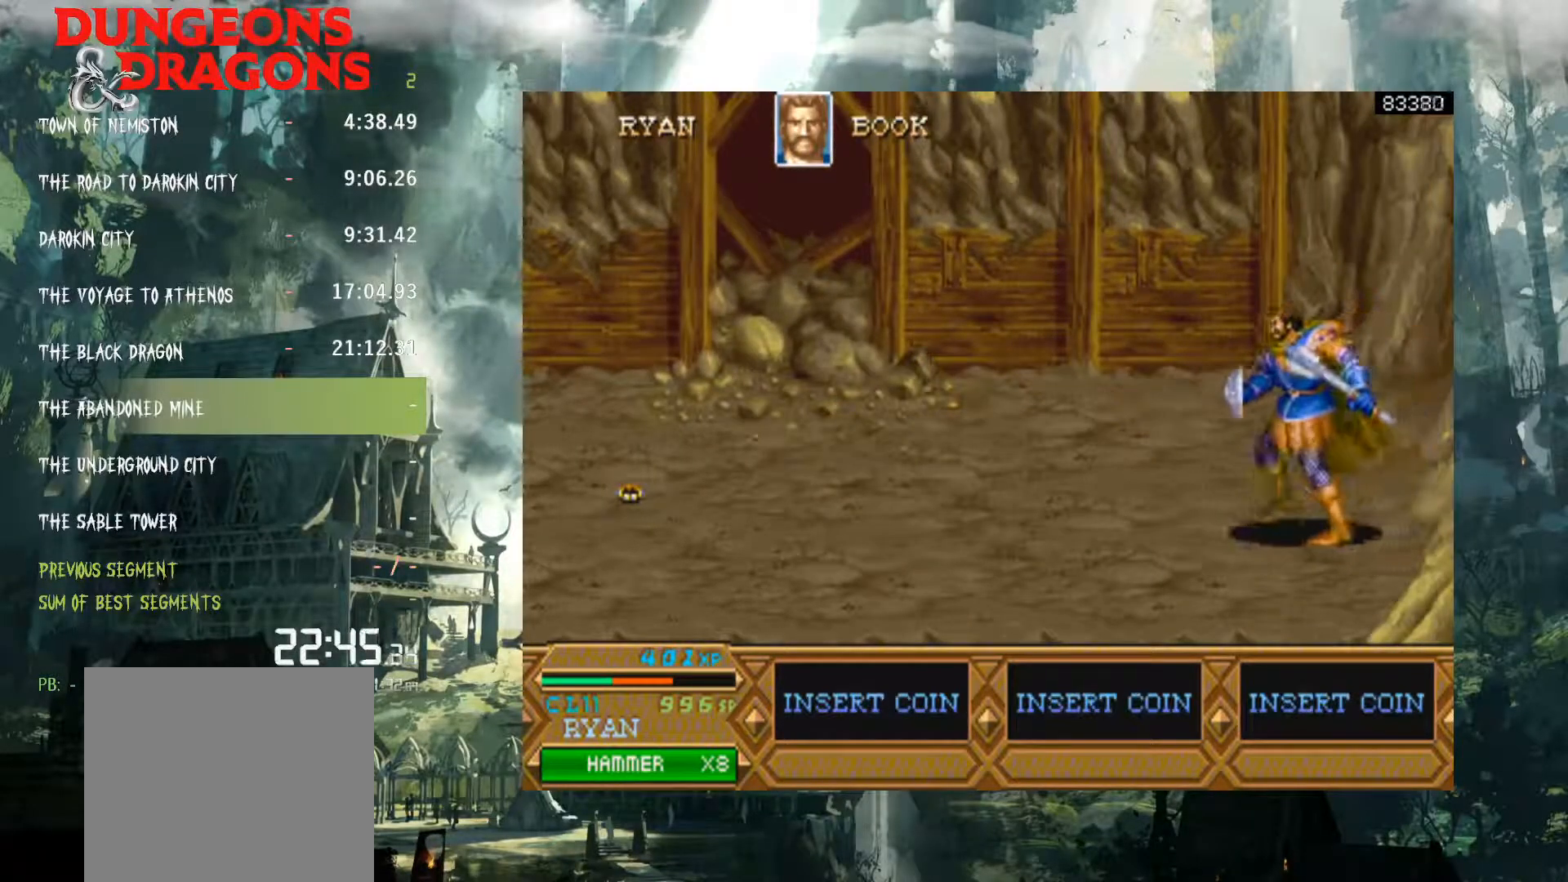
{"buttons": ["DPAD_DOWN"], "events": [[33, "DPAD_LEFT", "up"]]}
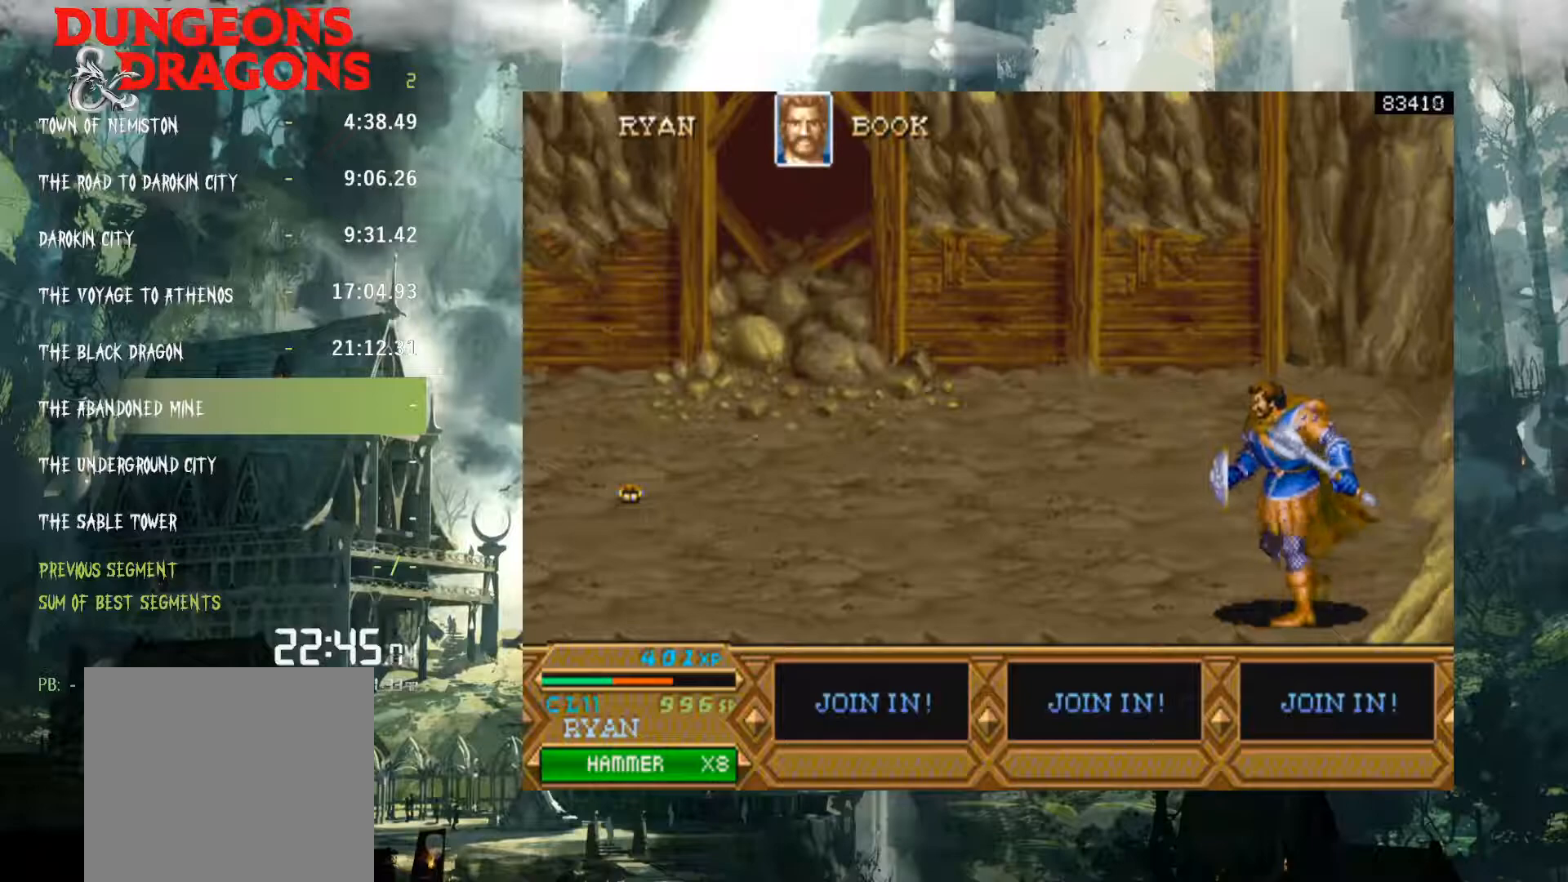
{"buttons": ["DPAD_UP"], "events": [[200, "DPAD_DOWN", "up"], [267, "DPAD_UP", "down"]]}
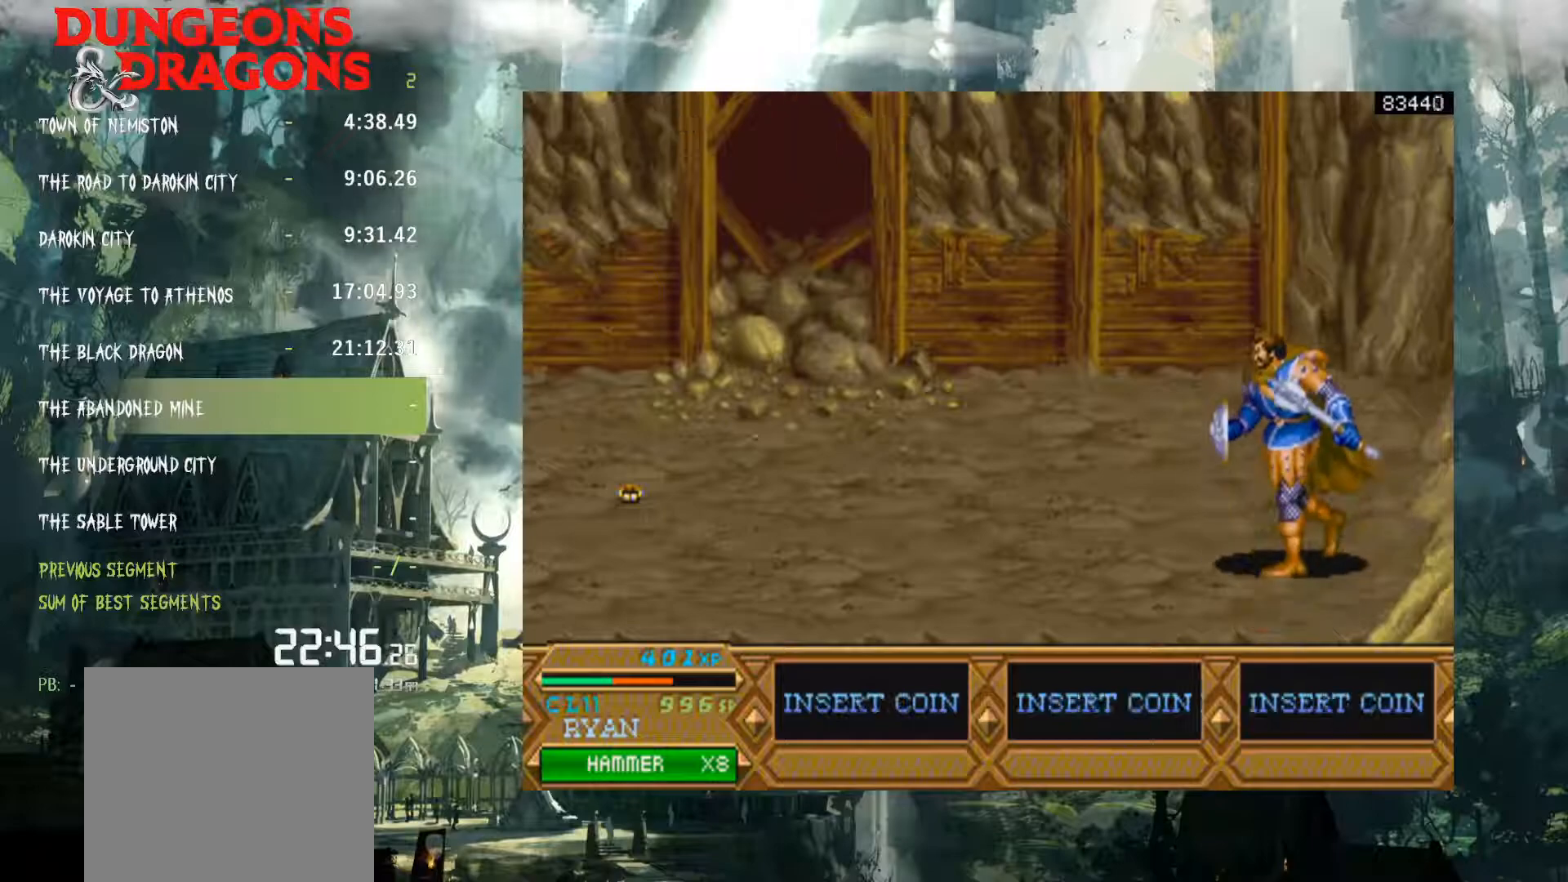
{"buttons": ["DPAD_RIGHT"], "events": [[217, "DPAD_RIGHT", "down"], [400, "DPAD_UP", "up"]]}
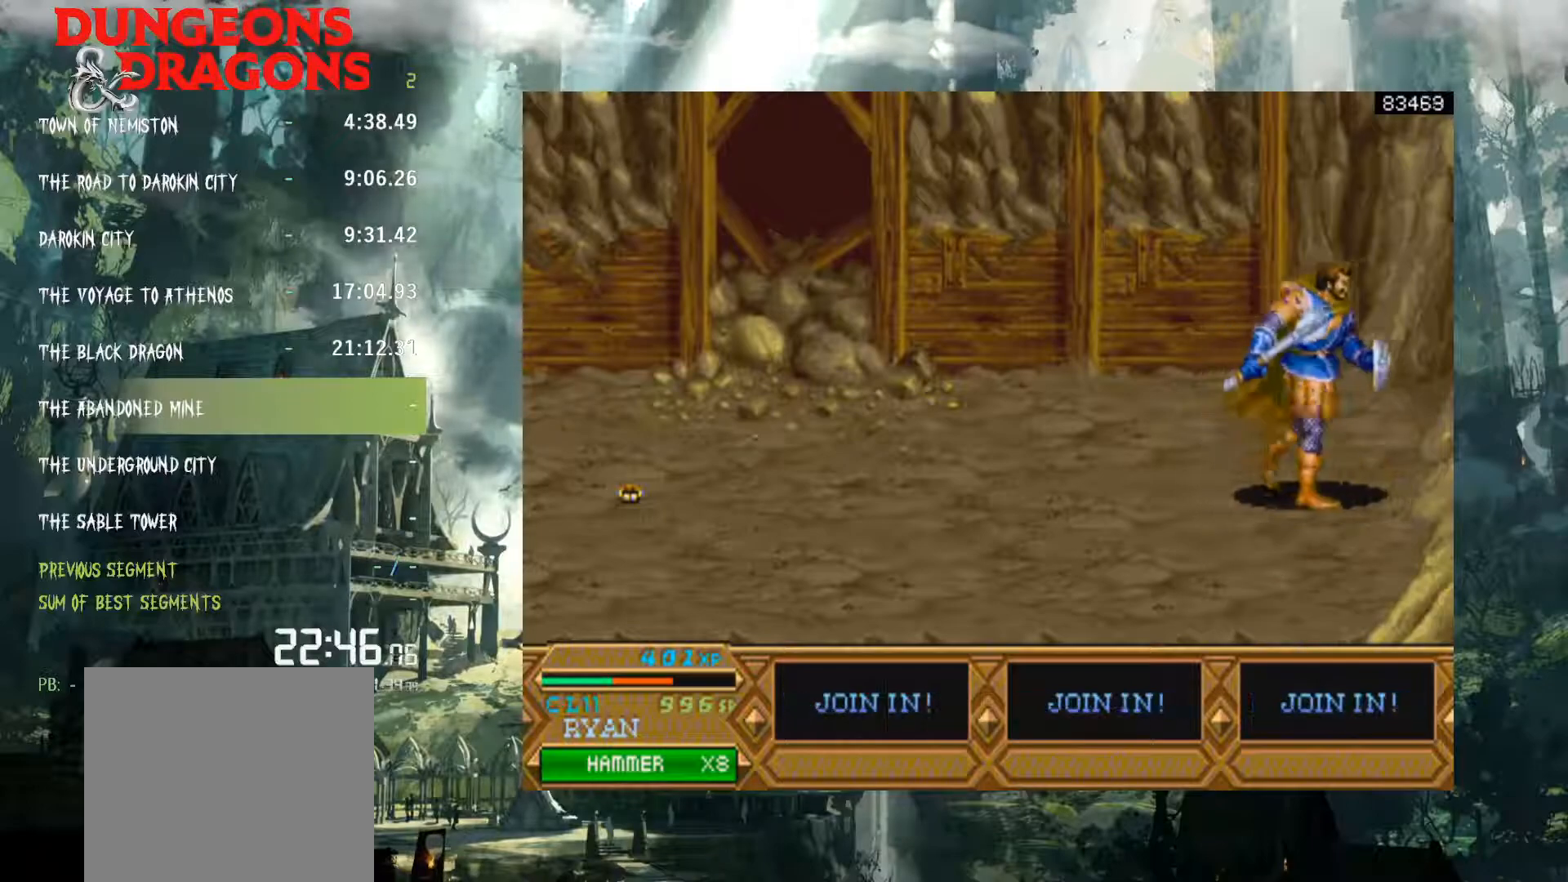
{"buttons": ["DPAD_UP", "DPAD_RIGHT"], "events": [[50, "DPAD_UP", "down"]]}
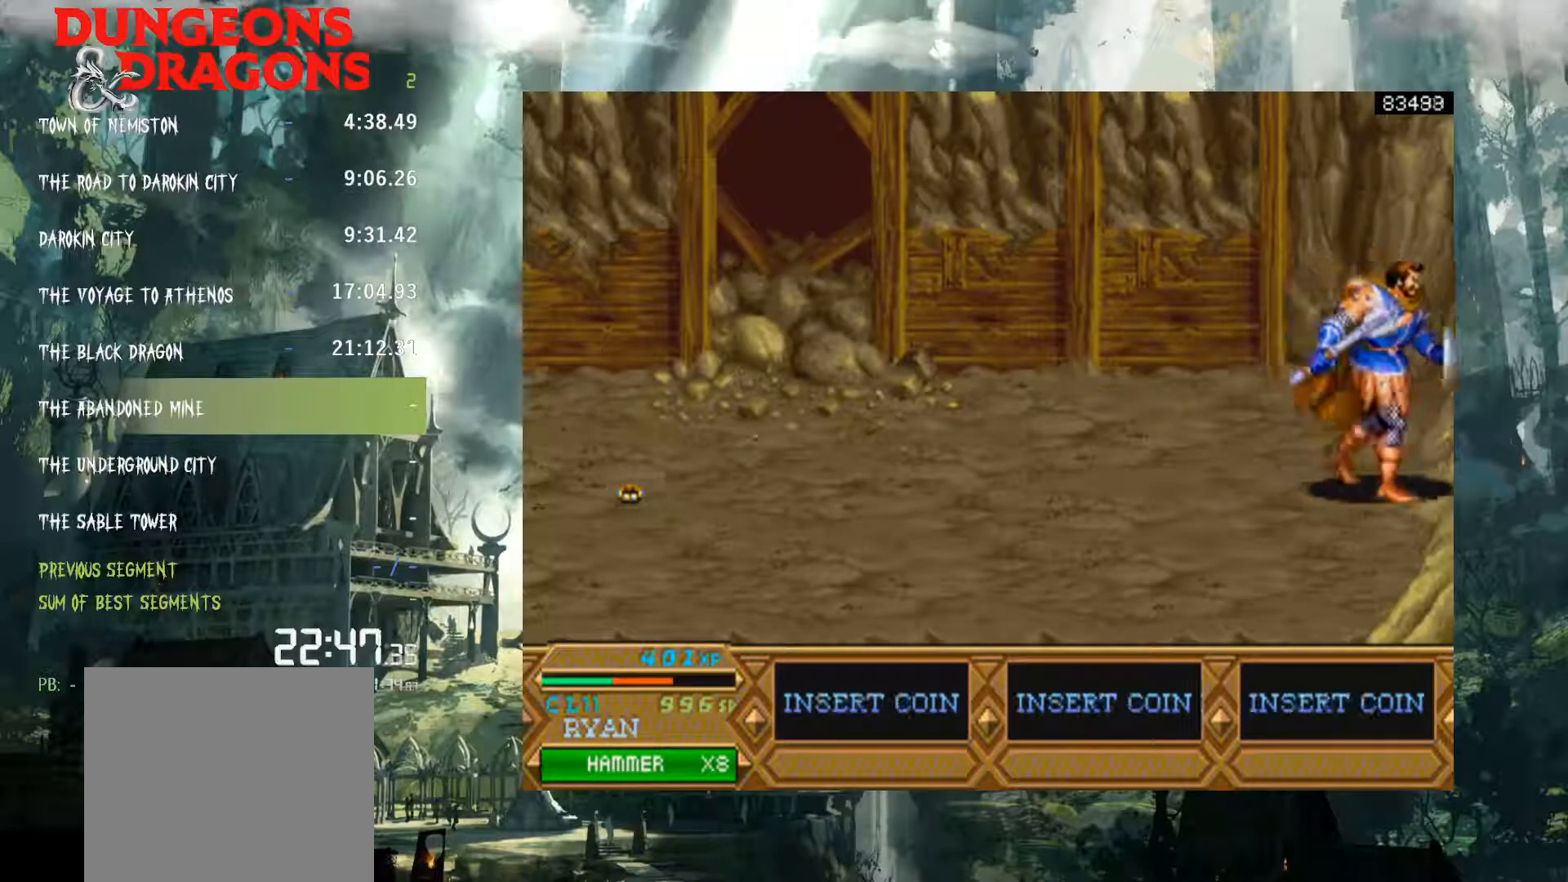
{"buttons": ["DPAD_RIGHT"], "events": [[317, "DPAD_UP", "up"]]}
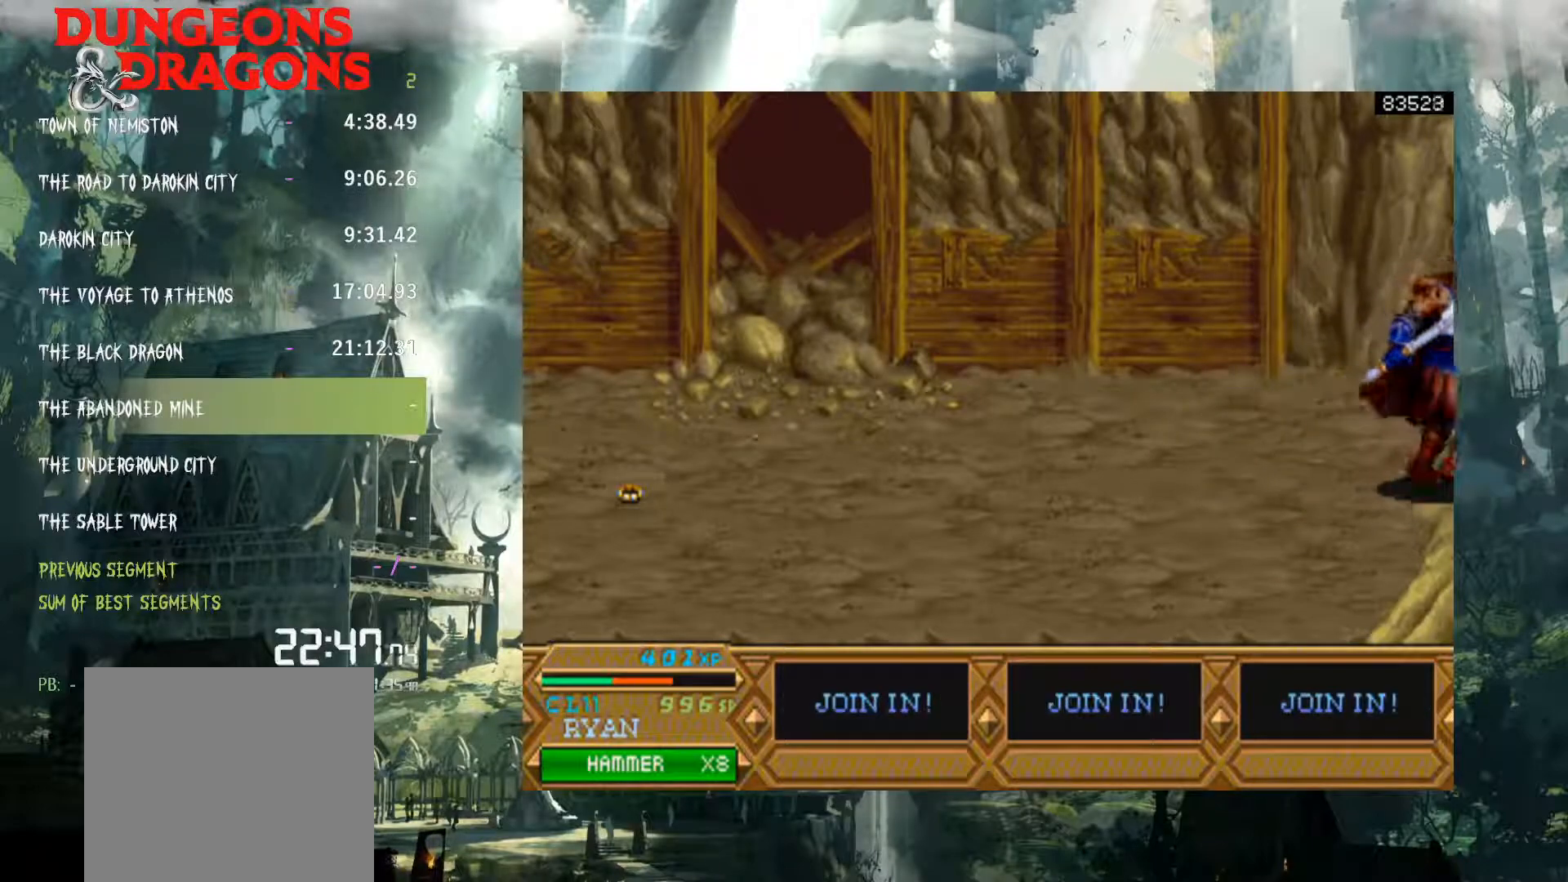
{"buttons": [], "events": [[17, "DPAD_RIGHT", "up"]]}
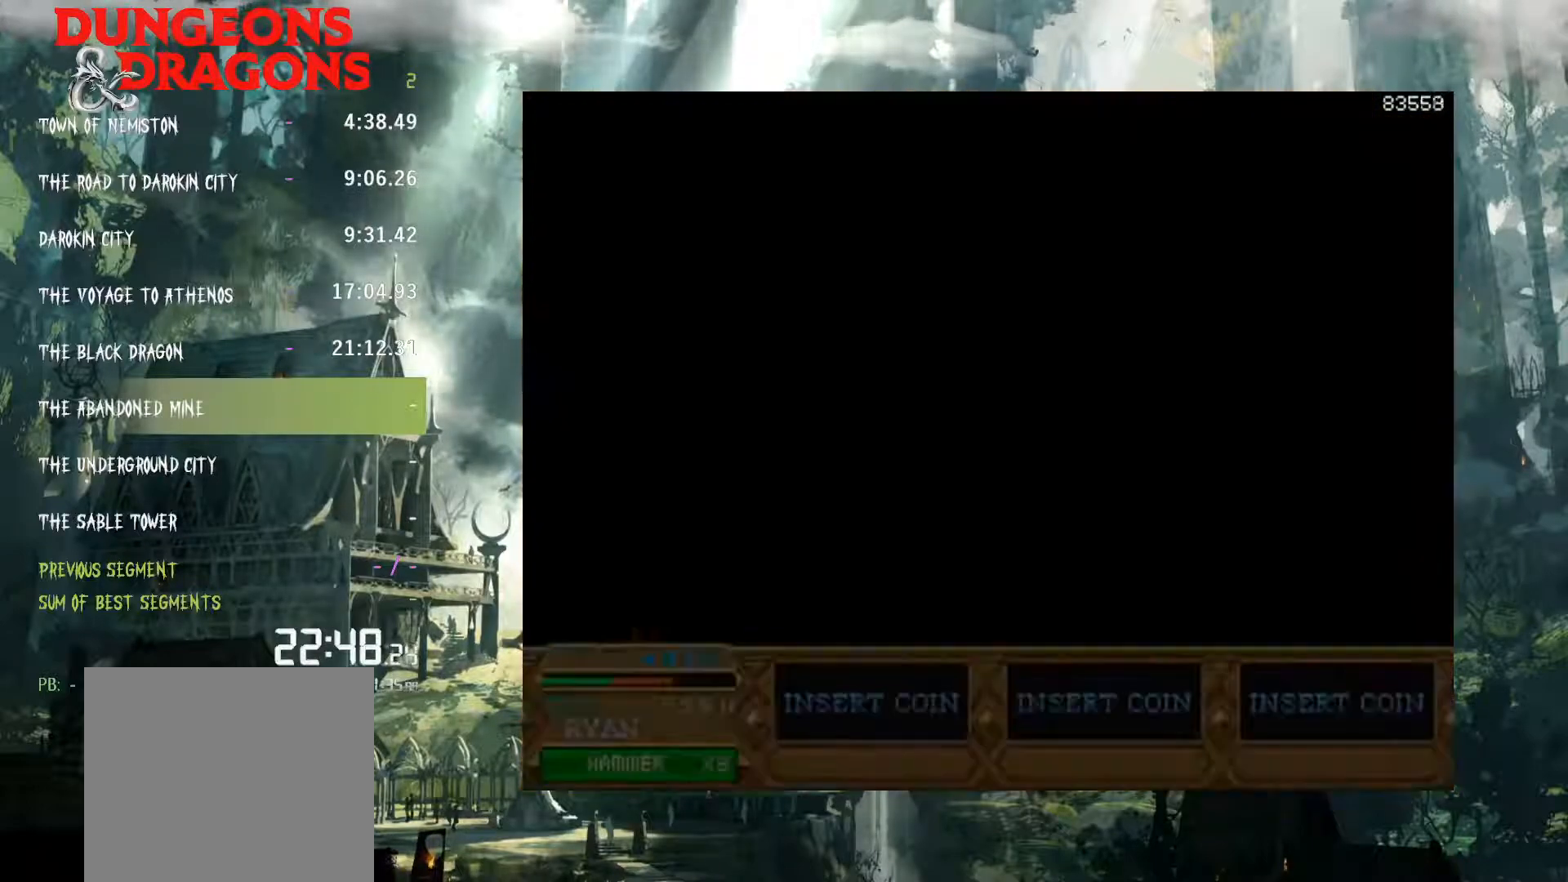
{"buttons": [], "events": []}
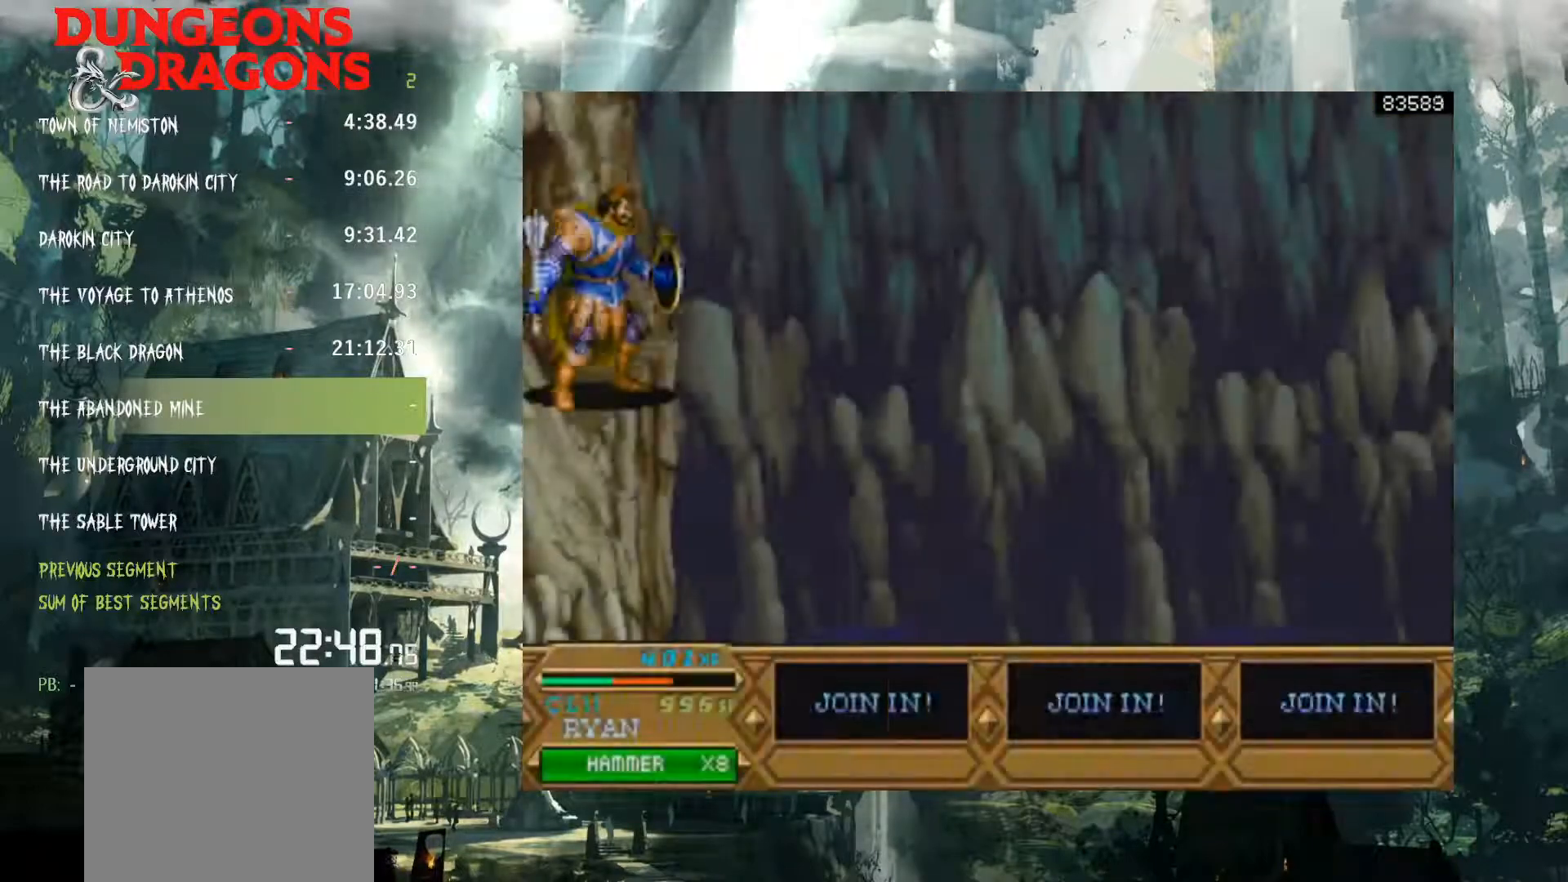
{"buttons": [], "events": []}
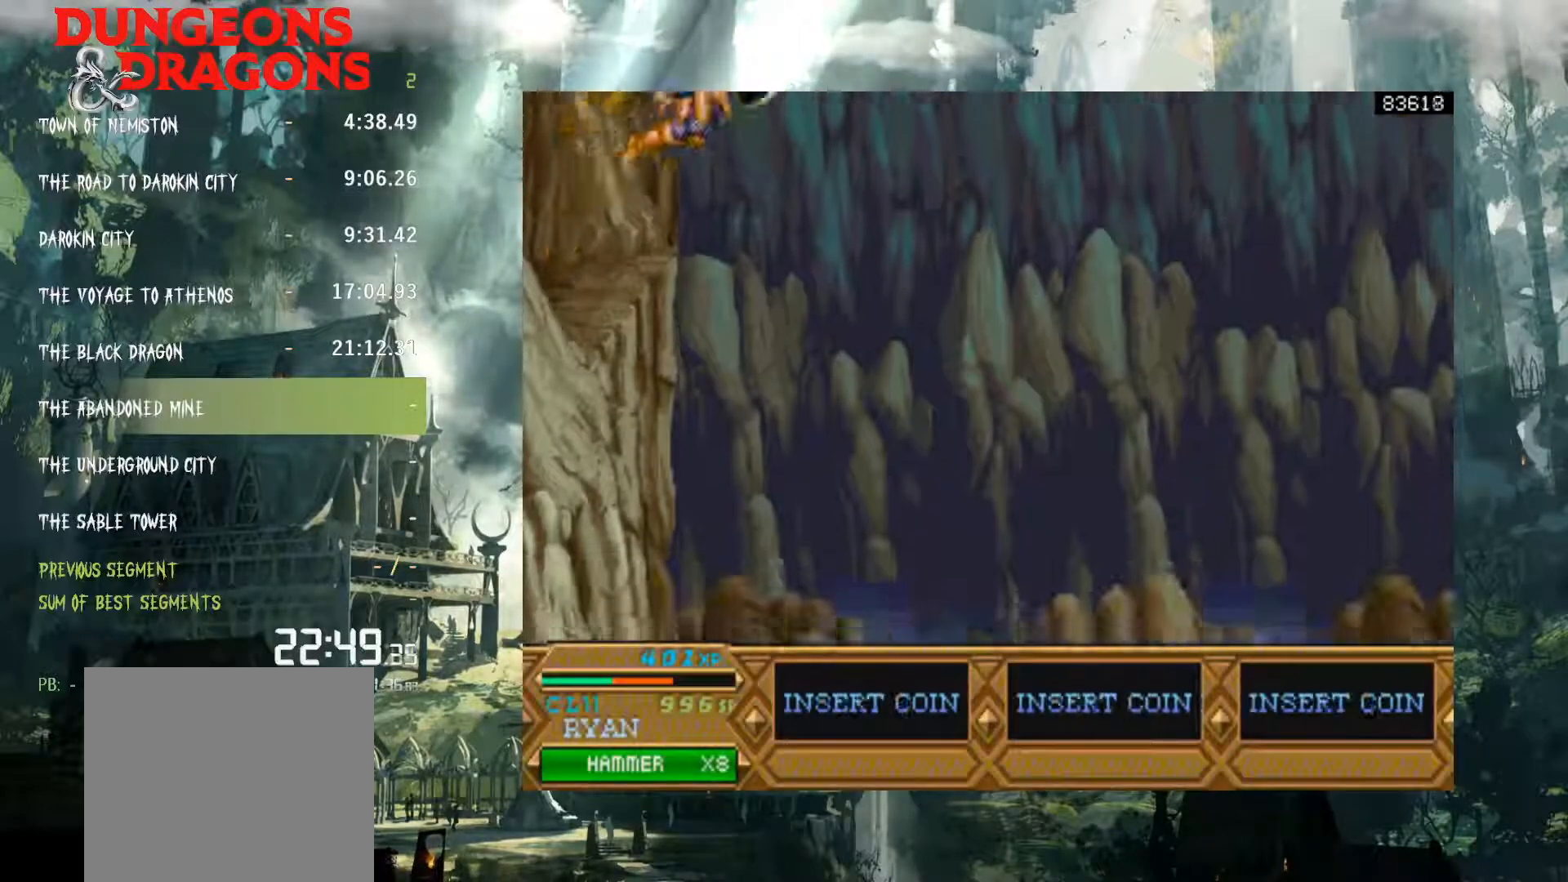
{"buttons": [], "events": []}
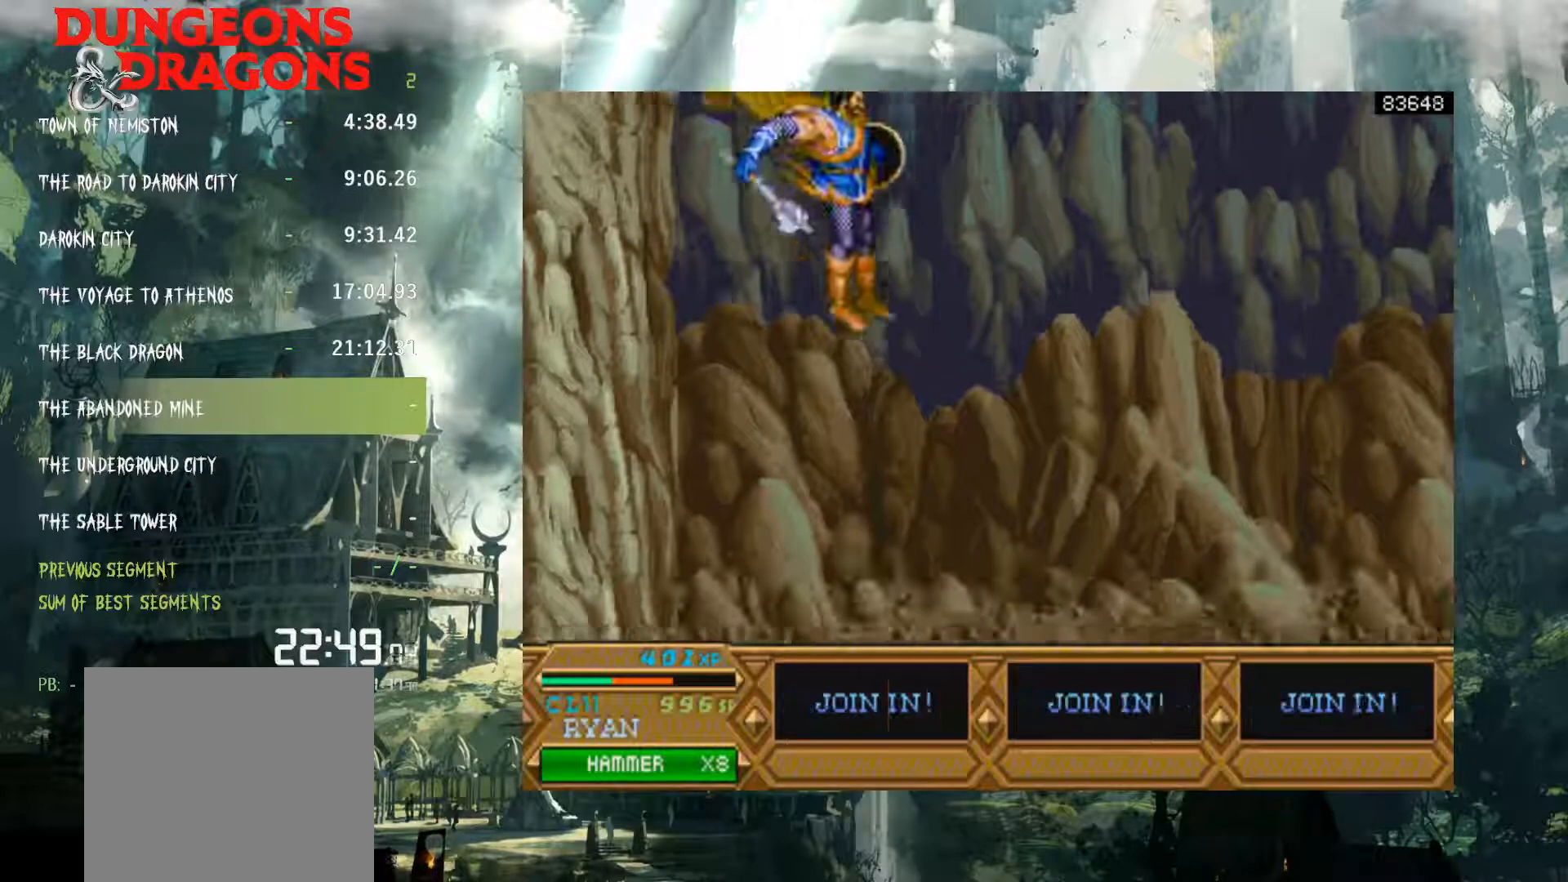
{"buttons": ["DPAD_RIGHT"], "events": [[350, "DPAD_RIGHT", "down"]]}
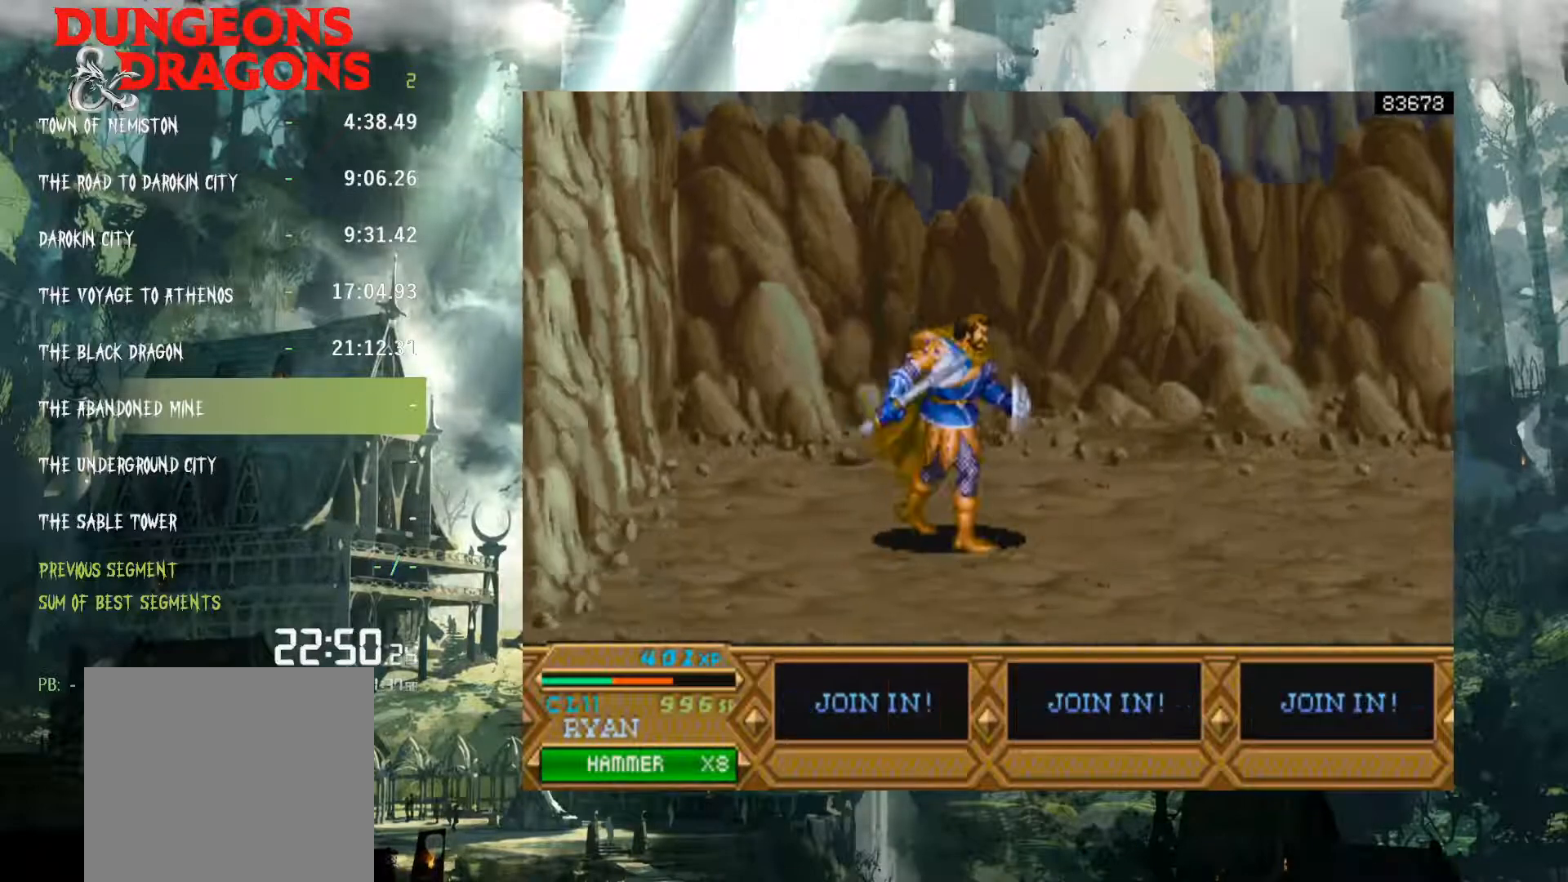
{"buttons": ["DPAD_RIGHT"], "events": [[317, "DPAD_RIGHT", "up"], [450, "DPAD_RIGHT", "down"]]}
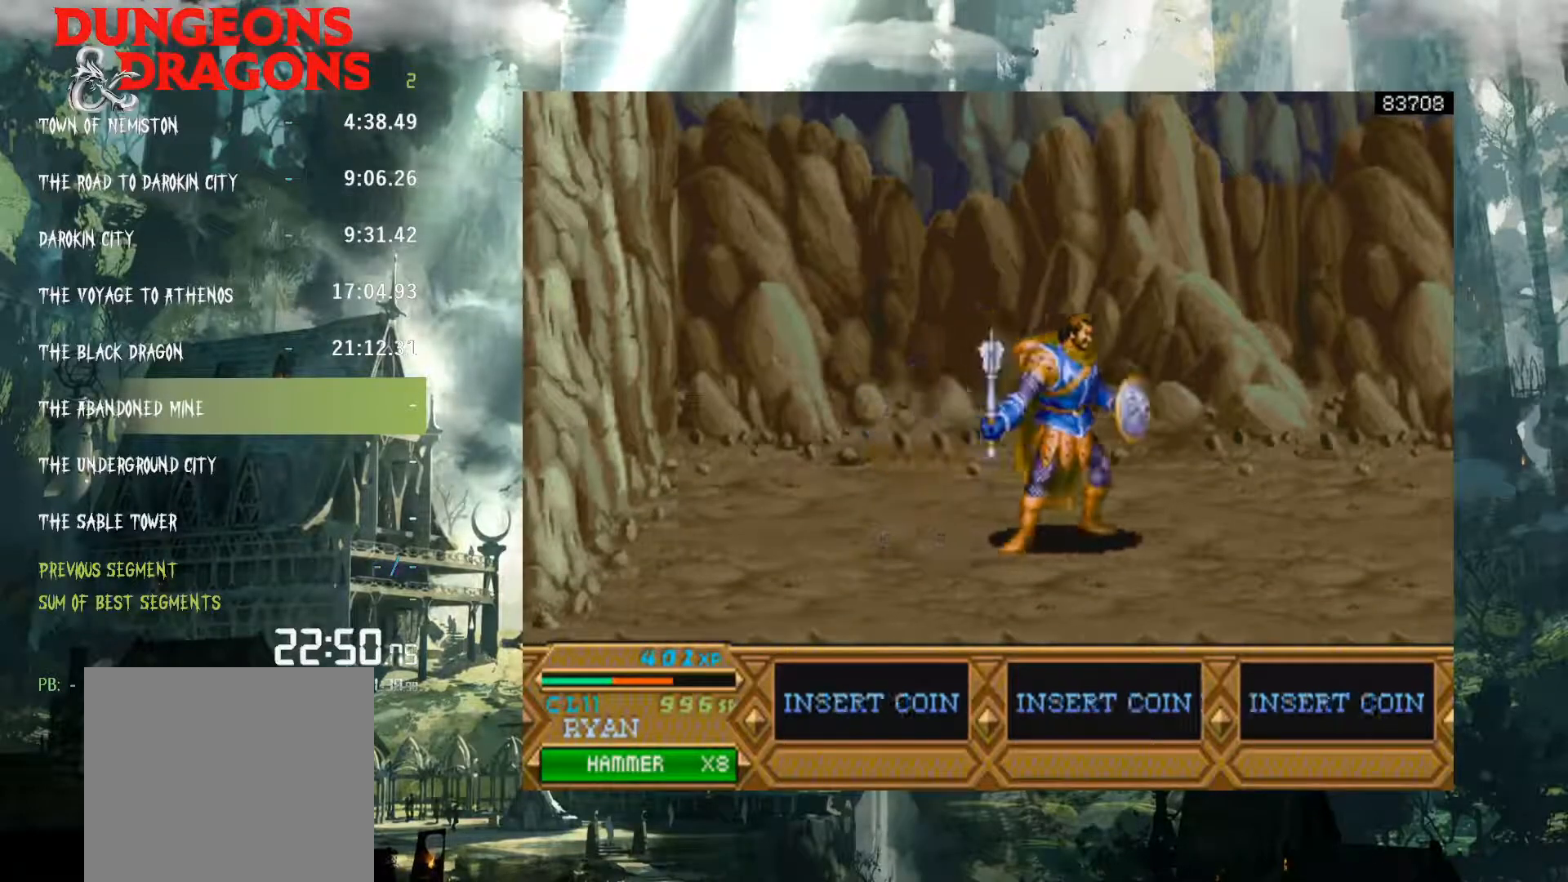
{"buttons": ["DPAD_RIGHT"], "events": [[50, "DPAD_RIGHT", "up"], [133, "DPAD_RIGHT", "down"]]}
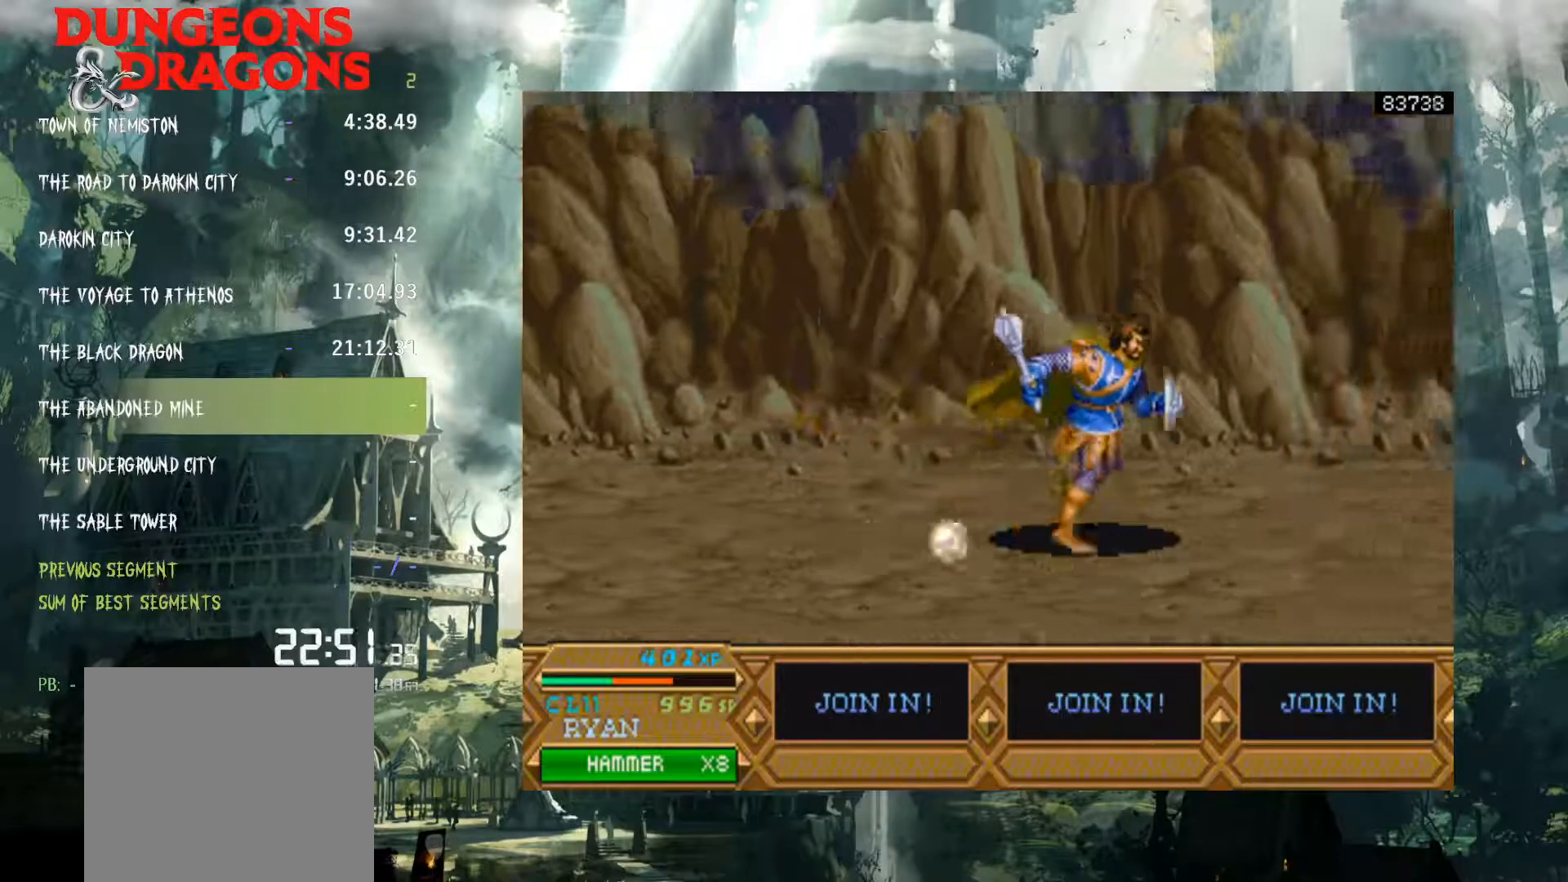
{"buttons": ["DPAD_RIGHT"], "events": []}
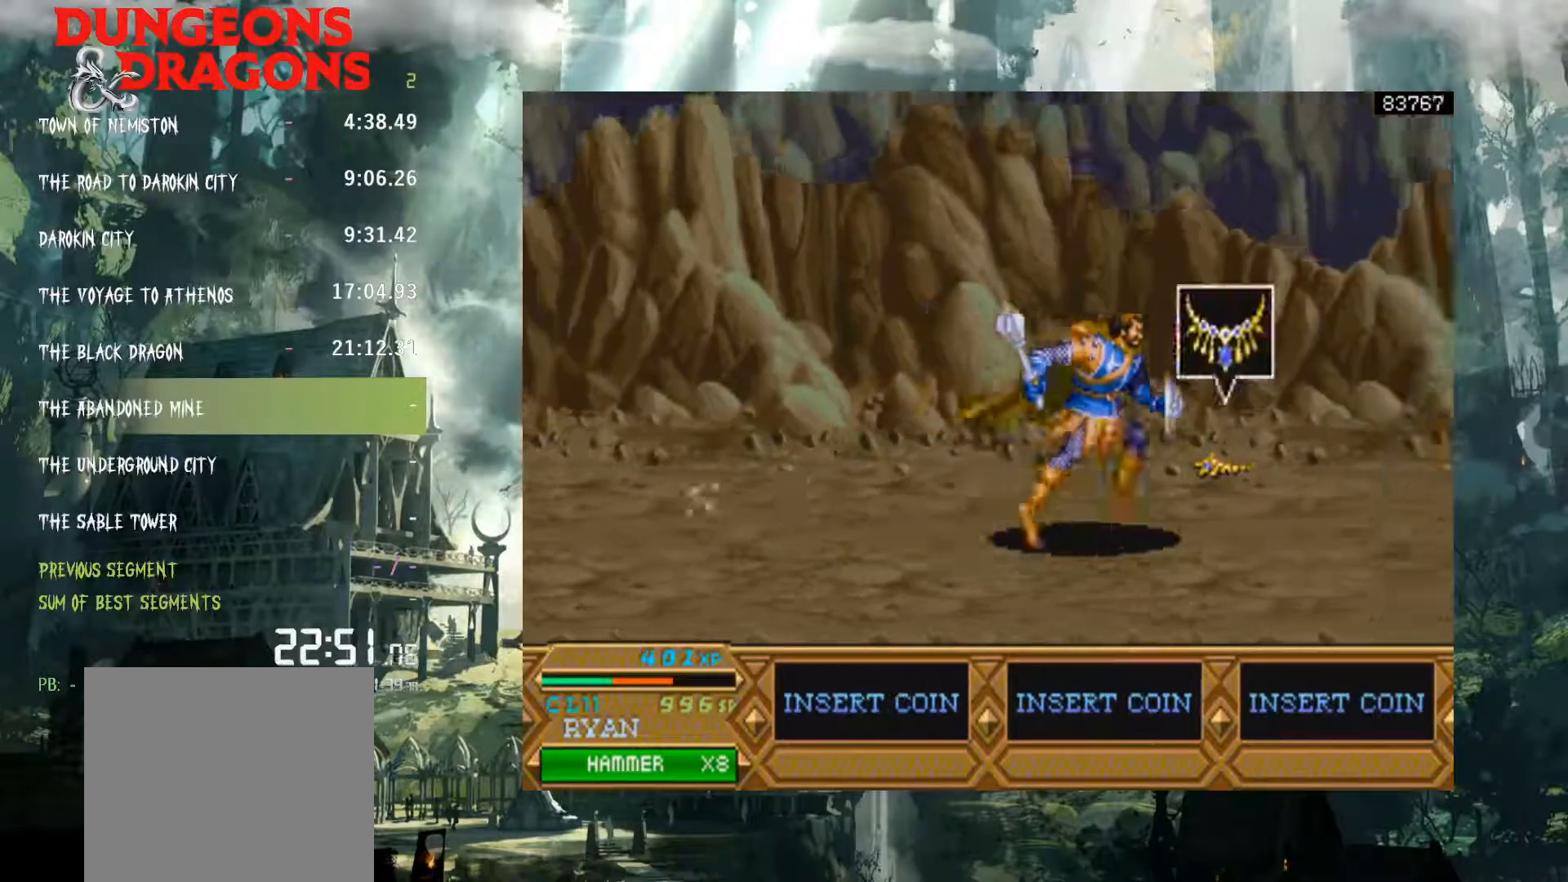
{"buttons": [], "events": [[100, "DPAD_UP", "down"], [317, "DPAD_RIGHT", "up"], [383, "DPAD_UP", "up"]]}